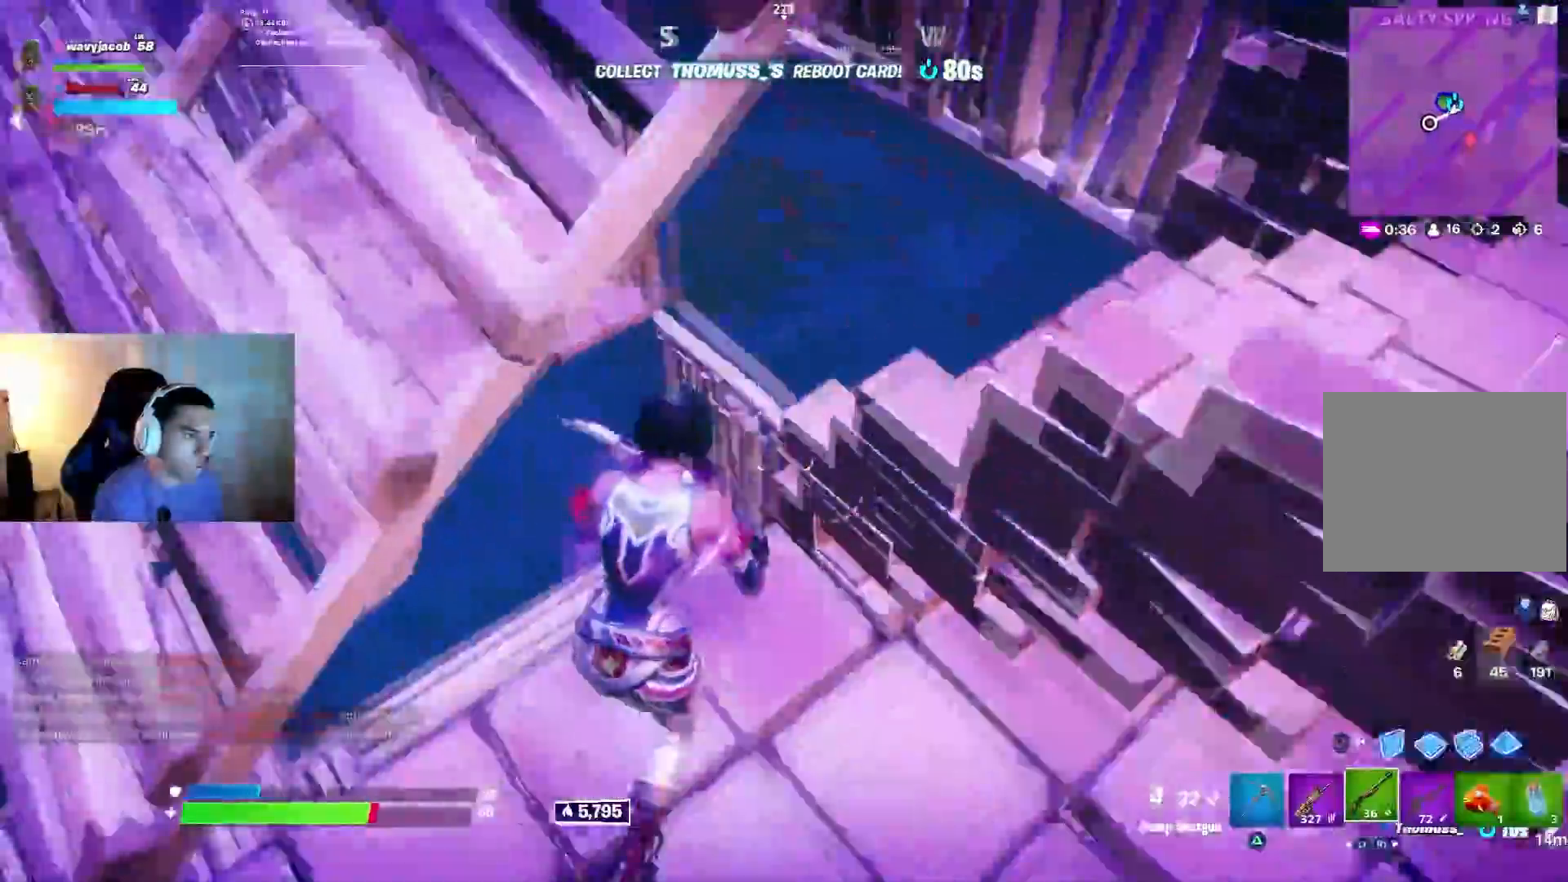
Gameplay with a controller (PlayStation layout); each line is a JSON object with the inputs held at the frame after it. "events" lists button and stick changes between this image and that frame as [ms after this image, input, new state], when the widget could be followed in between.
{"buttons": [], "left_stick": "up-right", "right_stick": "right", "events": [[33, "left_stick", "up-left"], [67, "R3", "down"], [150, "R3", "up"], [167, "left_stick", "up"], [183, "right_stick", "center"], [283, "CIRCLE", "down"], [367, "CIRCLE", "up"], [400, "left_stick", "up-right"], [433, "R1", "down"], [433, "right_stick", "down-right"], [483, "right_stick", "right"], [500, "R1", "up"]]}
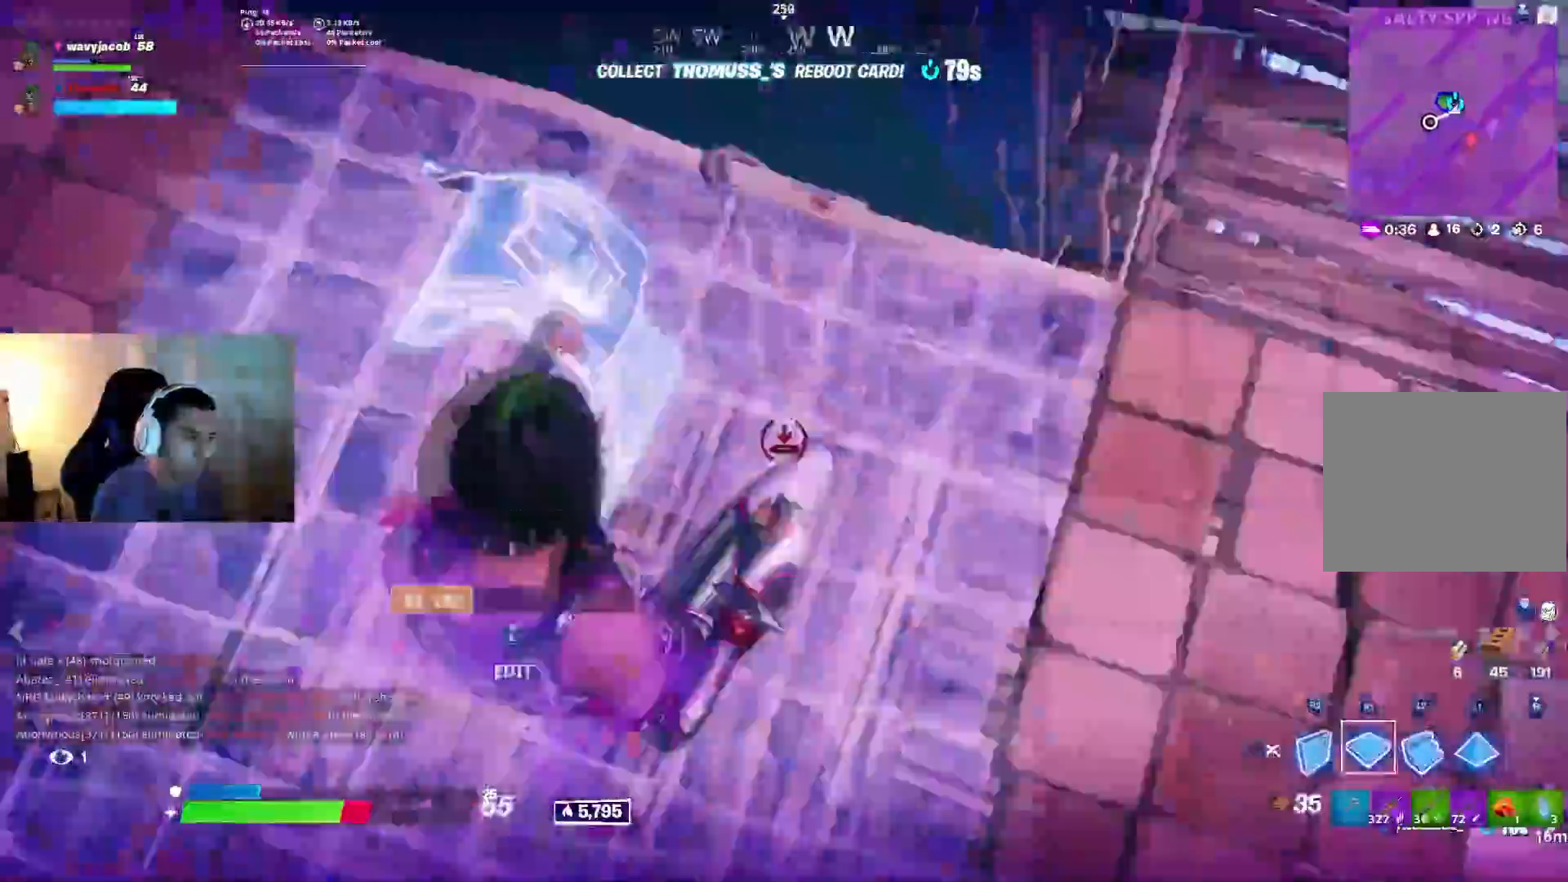
{"buttons": ["L1"], "left_stick": "up", "right_stick": "up-right", "events": [[17, "right_stick", "up-right"], [67, "left_stick", "right"], [83, "CIRCLE", "down"], [100, "right_stick", "center"], [167, "CIRCLE", "up"], [167, "left_stick", "up-right"], [200, "L1", "down"], [267, "right_stick", "up-right"], [283, "L1", "up"], [283, "R3", "down"], [333, "L1", "down"], [383, "R3", "up"], [417, "L1", "up"], [450, "L1", "down"], [483, "left_stick", "up"]]}
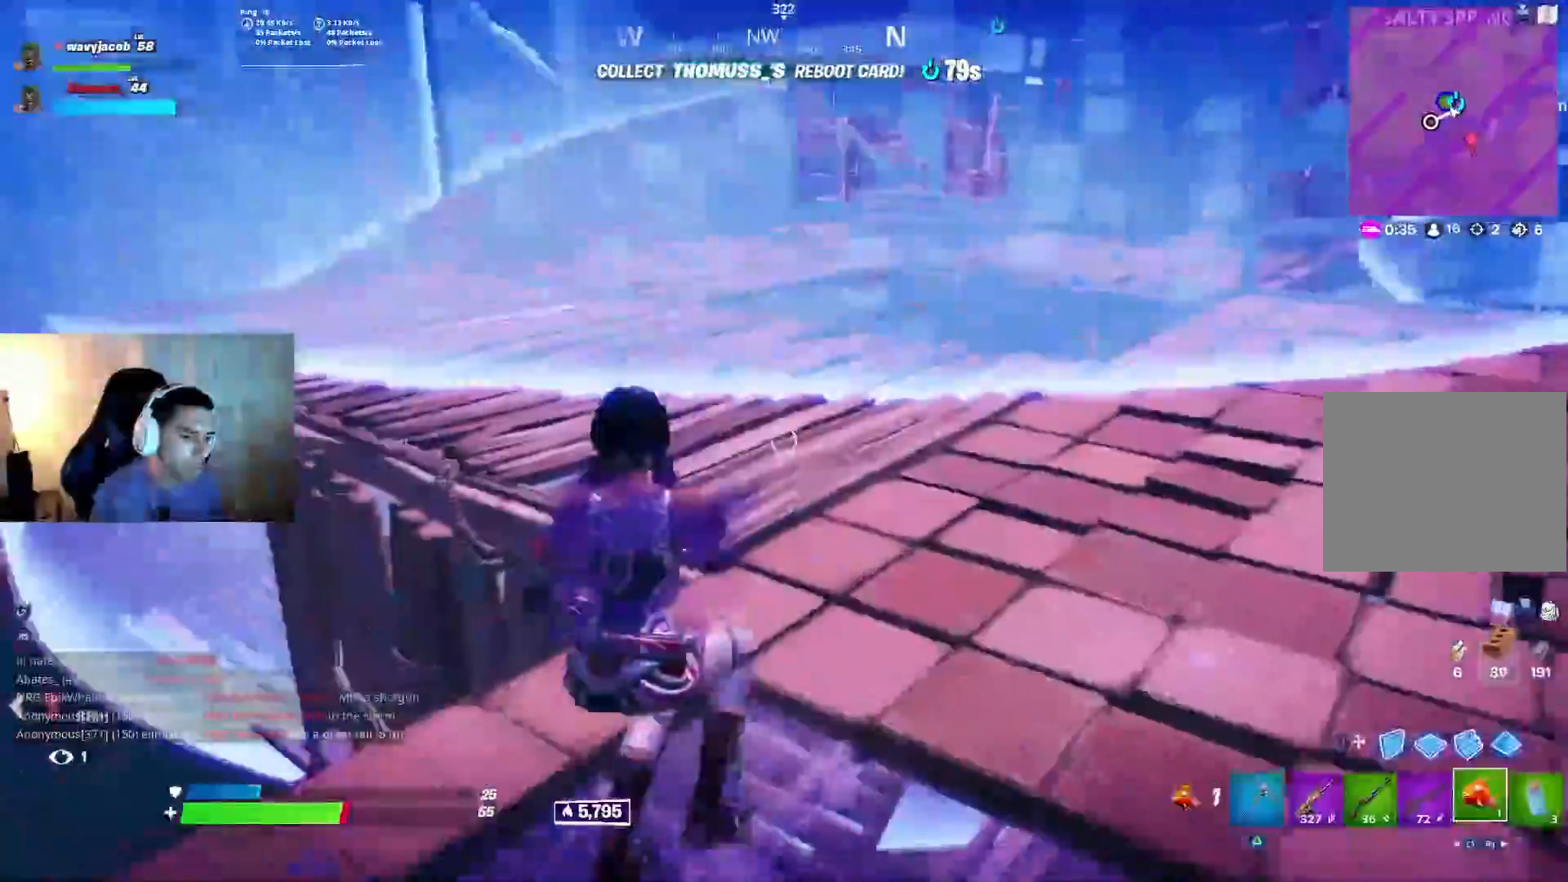
{"buttons": [], "left_stick": "up-right", "right_stick": "up-right", "events": [[67, "L1", "up"], [200, "left_stick", "up-right"], [317, "R2", "down"], [367, "right_stick", "center"], [383, "R2", "up"], [467, "right_stick", "up-right"]]}
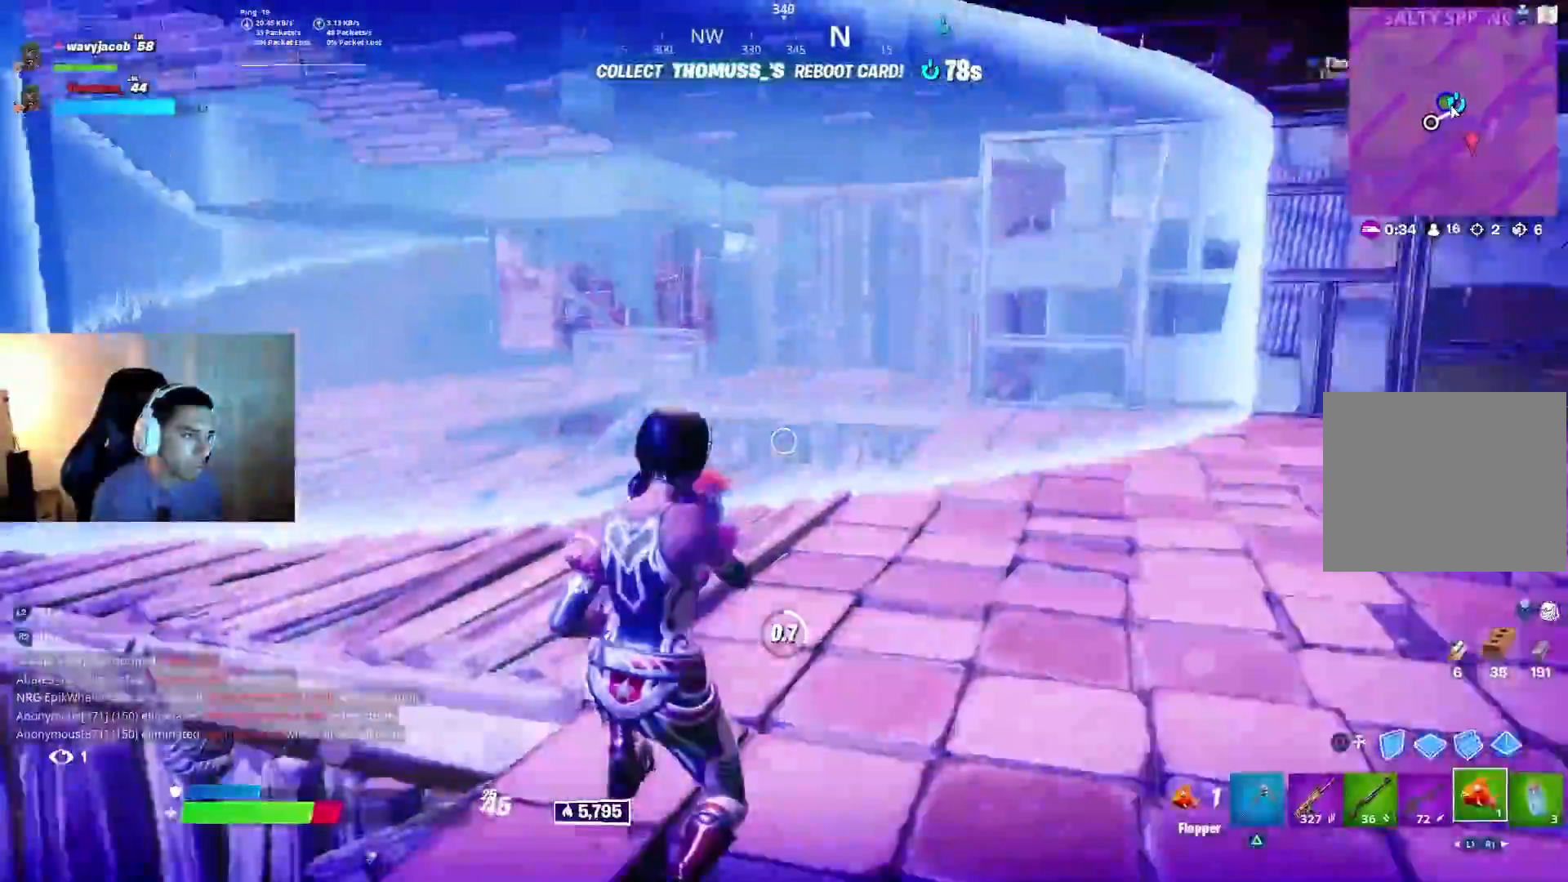
{"buttons": [], "left_stick": "up", "right_stick": "center", "events": [[133, "left_stick", "center"], [150, "right_stick", "center"], [267, "right_stick", "up-left"], [400, "right_stick", "center"], [483, "left_stick", "up"]]}
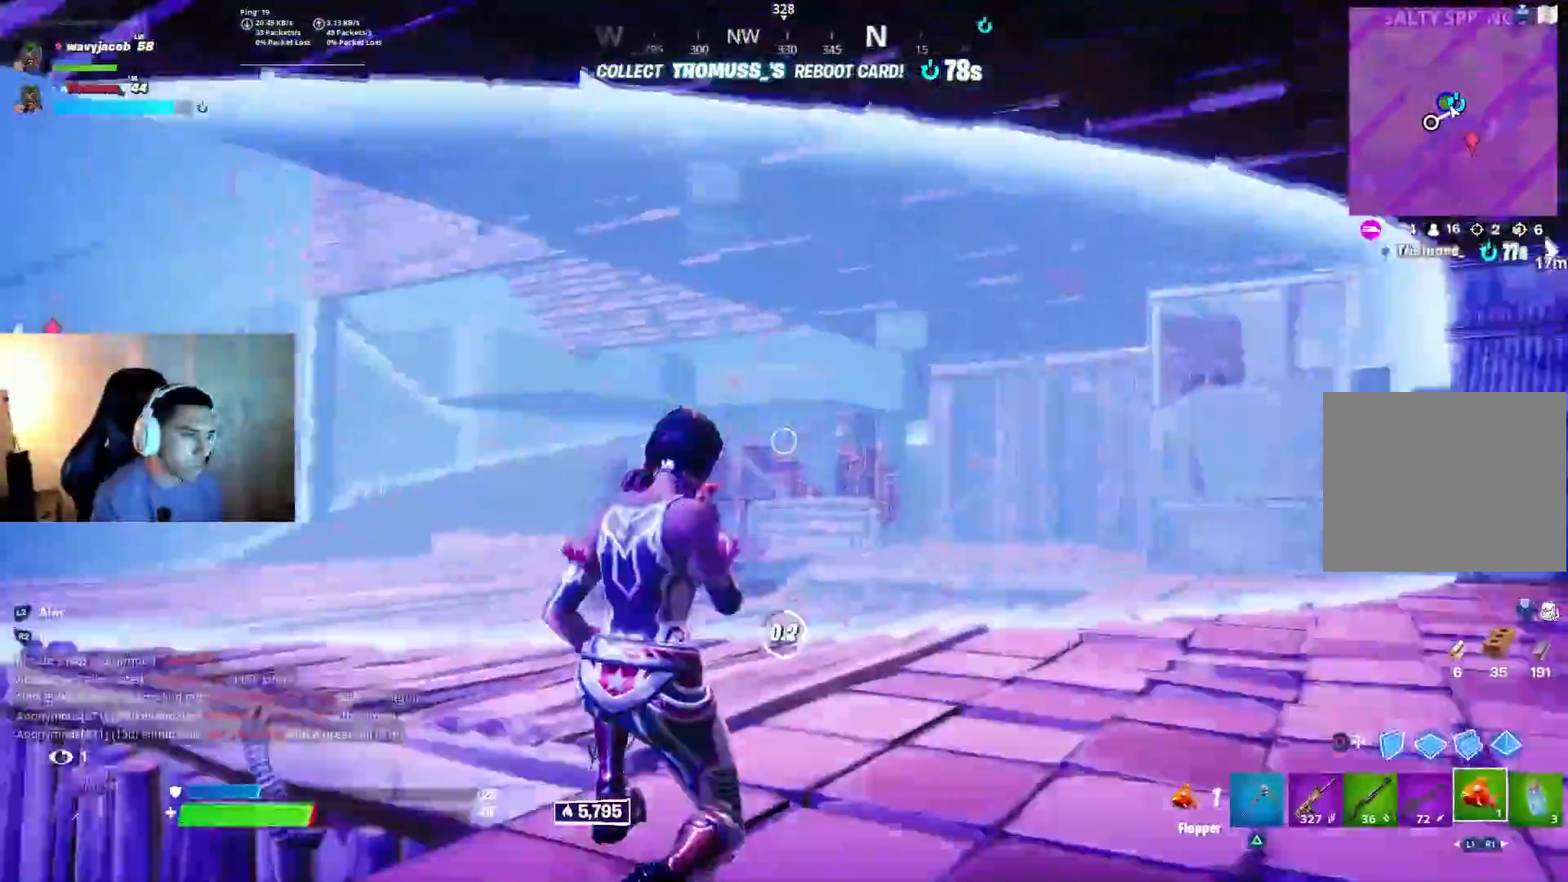
{"buttons": ["R1", "R2"], "left_stick": "up", "right_stick": "center", "events": [[50, "R3", "down"], [133, "R3", "up"], [267, "CIRCLE", "down"], [333, "CIRCLE", "up"], [433, "R1", "down"], [433, "R2", "down"]]}
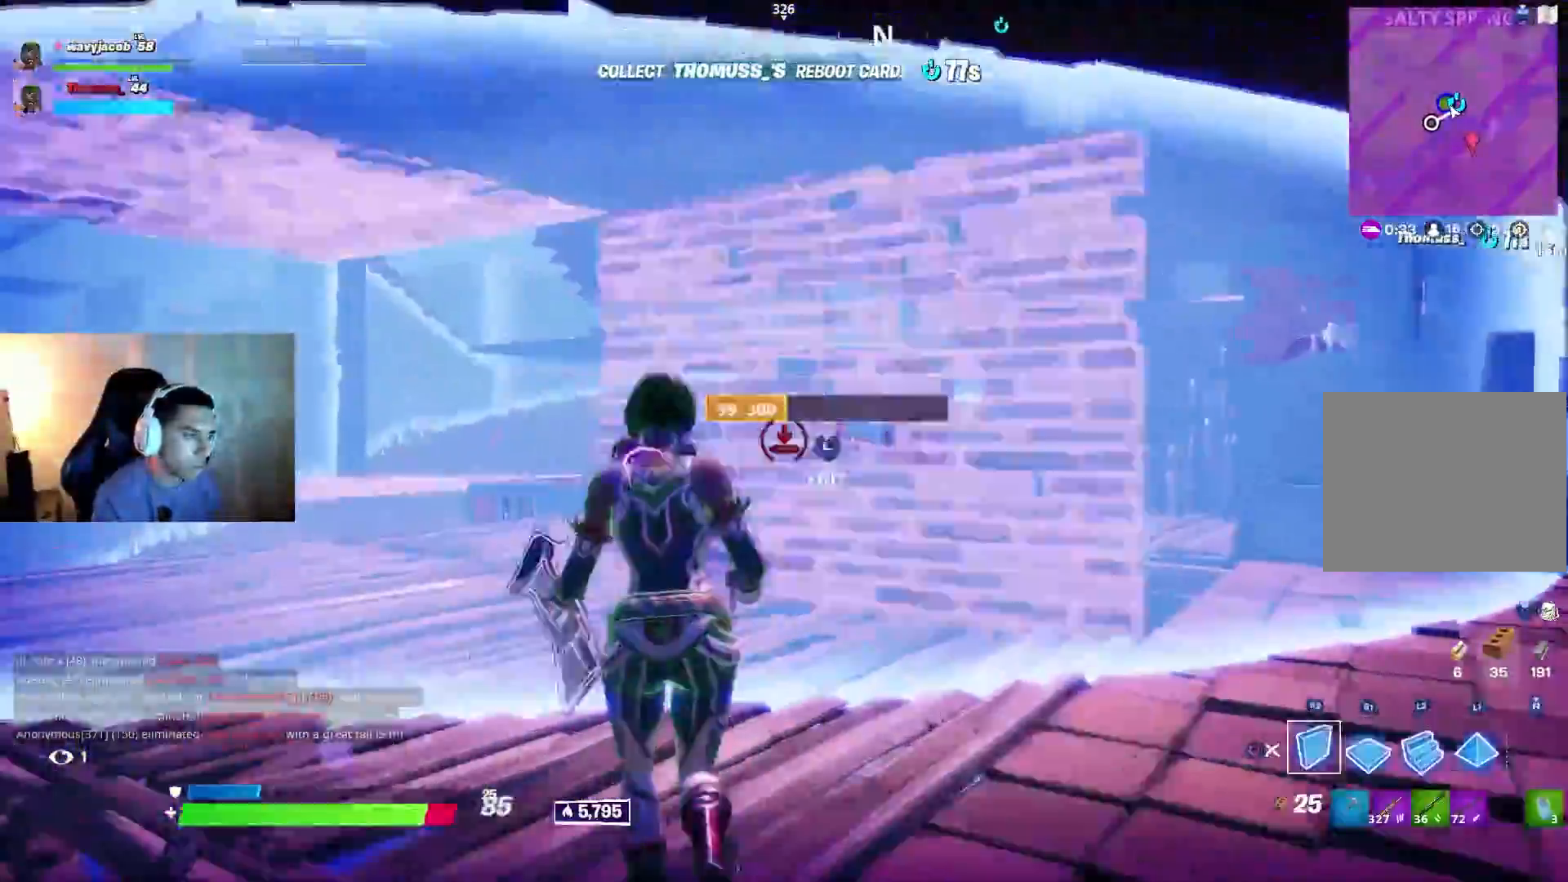
{"buttons": ["R1"], "left_stick": "up", "right_stick": "center", "events": [[33, "R1", "up"], [33, "R2", "up"], [50, "left_stick", "up-left"], [83, "right_stick", "up-left"], [183, "left_stick", "up"], [250, "right_stick", "center"], [283, "R1", "down"], [333, "right_stick", "up-left"], [400, "right_stick", "center"]]}
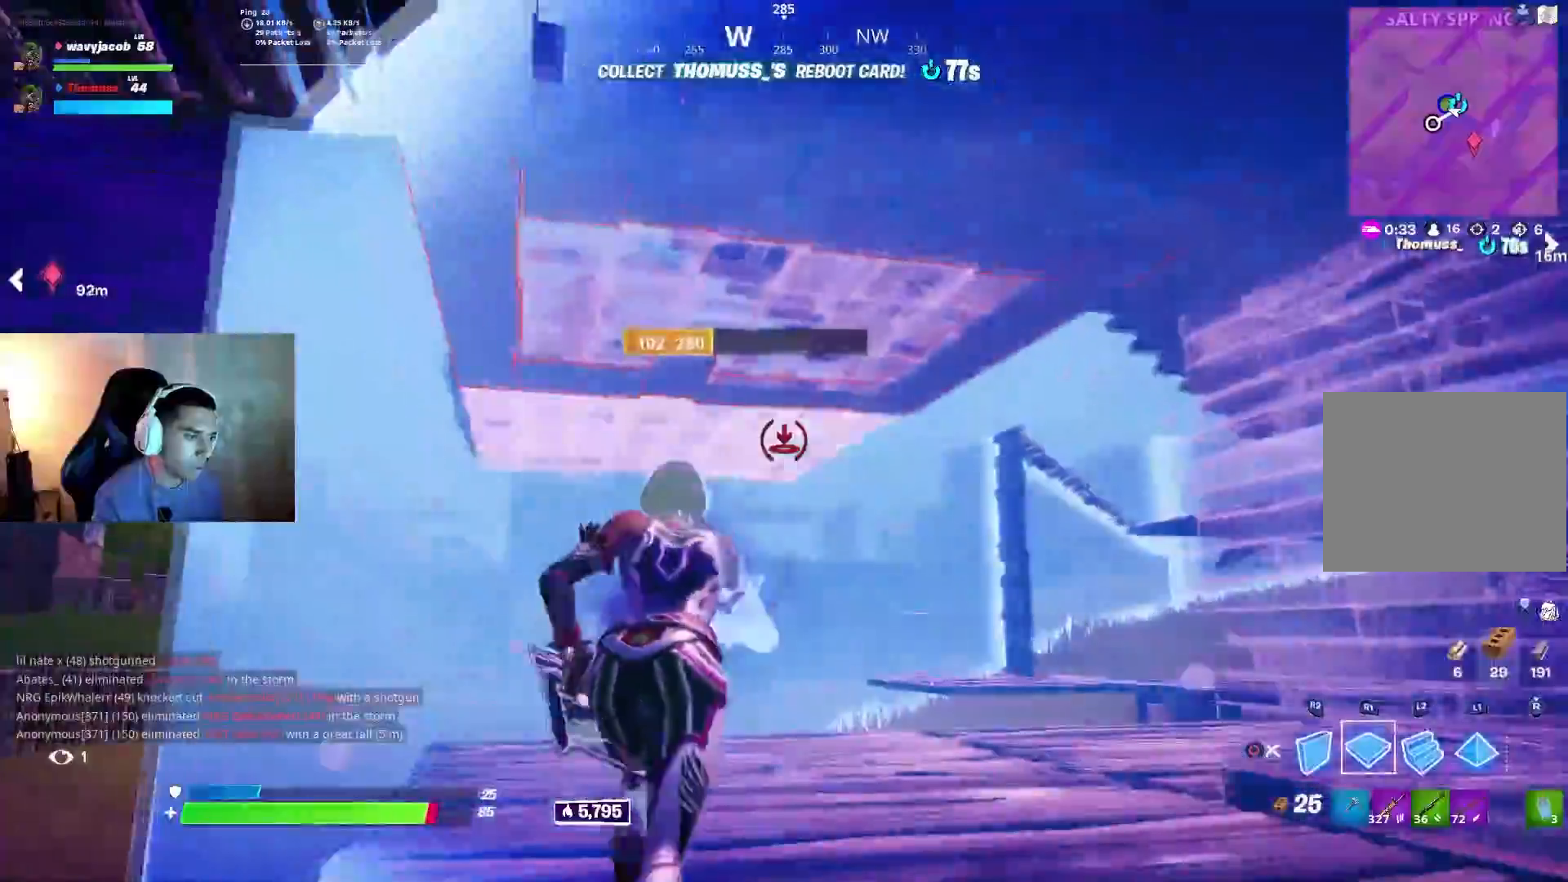
{"buttons": ["R2"], "left_stick": "up-right", "right_stick": "center", "events": [[50, "R1", "up"], [117, "right_stick", "down-left"], [267, "right_stick", "left"], [300, "left_stick", "up-right"], [400, "right_stick", "up-left"], [483, "R2", "down"], [500, "right_stick", "center"]]}
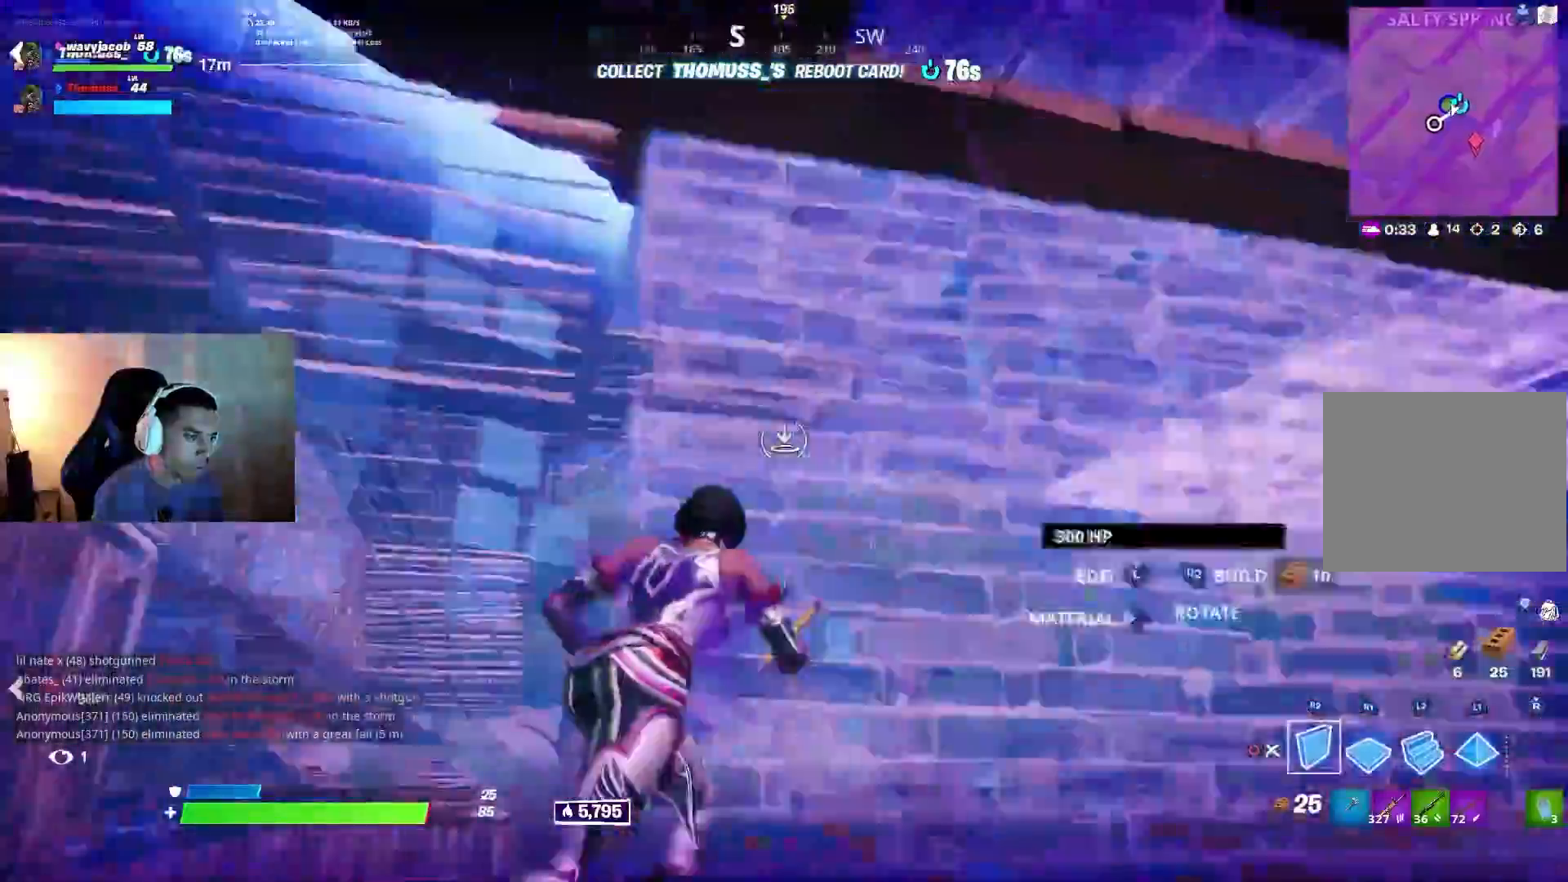
{"buttons": ["R1"], "left_stick": "up", "right_stick": "center", "events": [[17, "R2", "up"], [50, "L2", "down"], [67, "right_stick", "right"], [100, "L2", "up"], [167, "right_stick", "down-right"], [267, "right_stick", "center"], [367, "left_stick", "up"], [483, "R1", "down"]]}
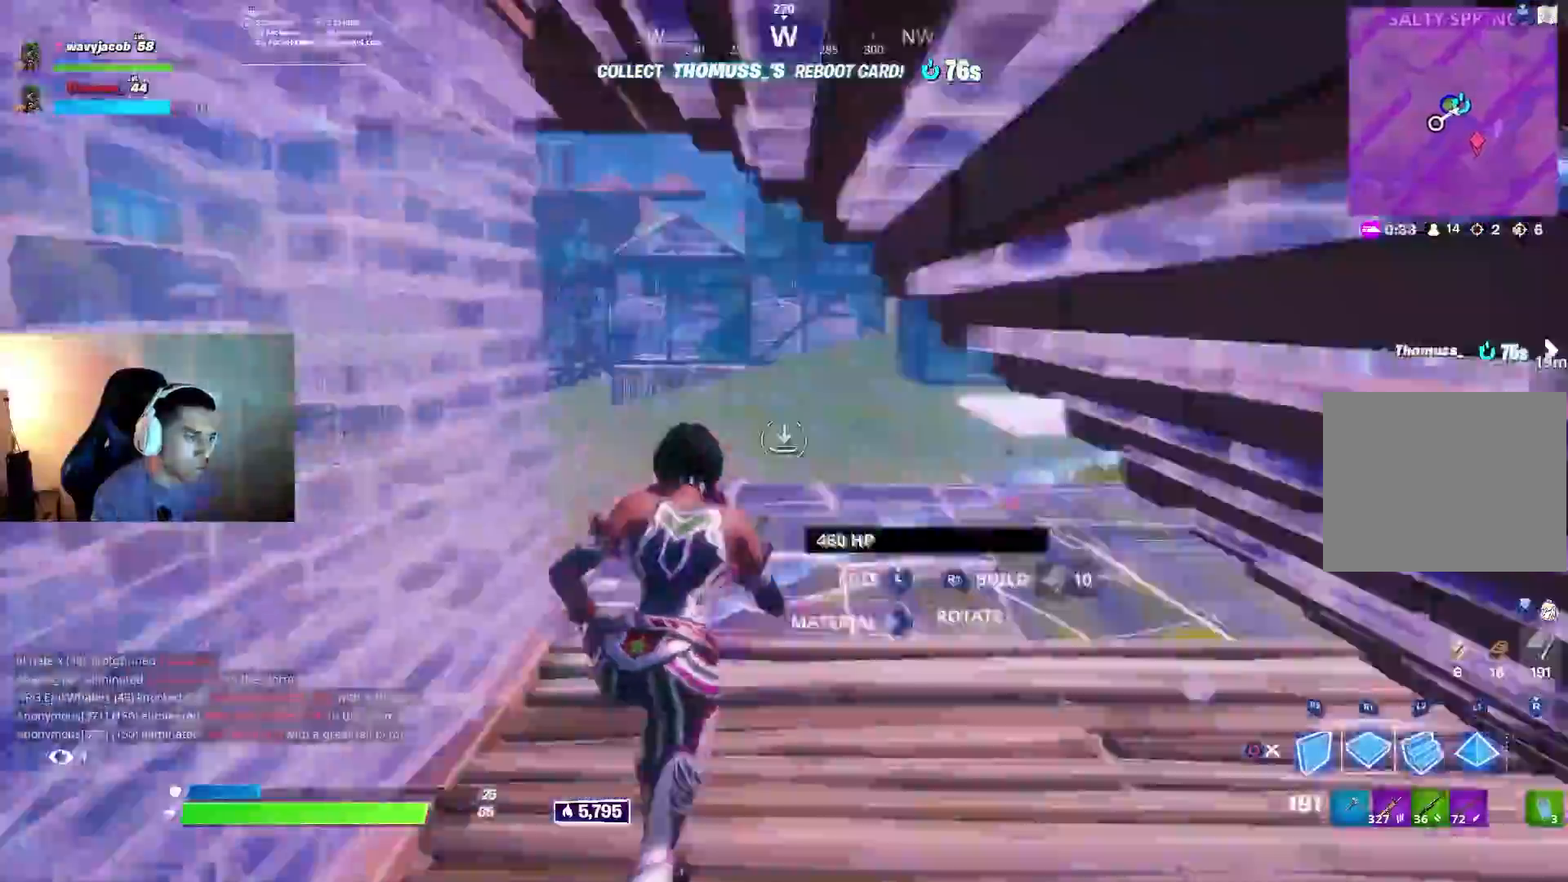
{"buttons": ["R2"], "left_stick": "up-right", "right_stick": "up", "events": [[83, "R1", "up"], [200, "left_stick", "up-right"], [217, "right_stick", "left"], [283, "right_stick", "up-left"], [433, "right_stick", "up"], [467, "R2", "down"]]}
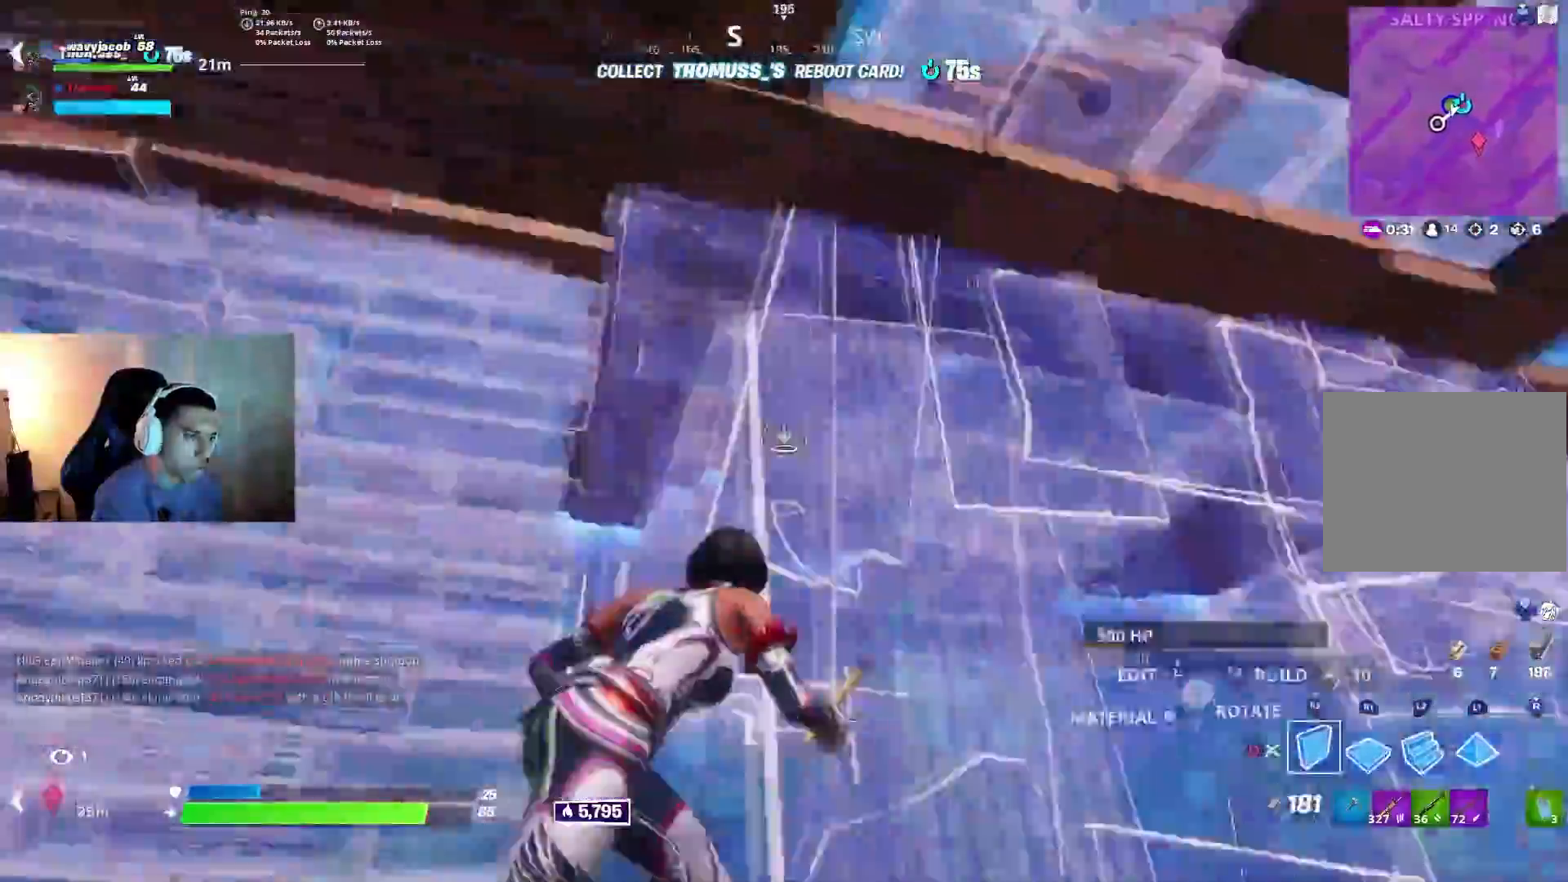
{"buttons": ["R1"], "left_stick": "up", "right_stick": "center", "events": [[17, "R2", "up"], [67, "right_stick", "right"], [150, "right_stick", "down-right"], [267, "left_stick", "up"], [450, "right_stick", "center"], [483, "R1", "down"]]}
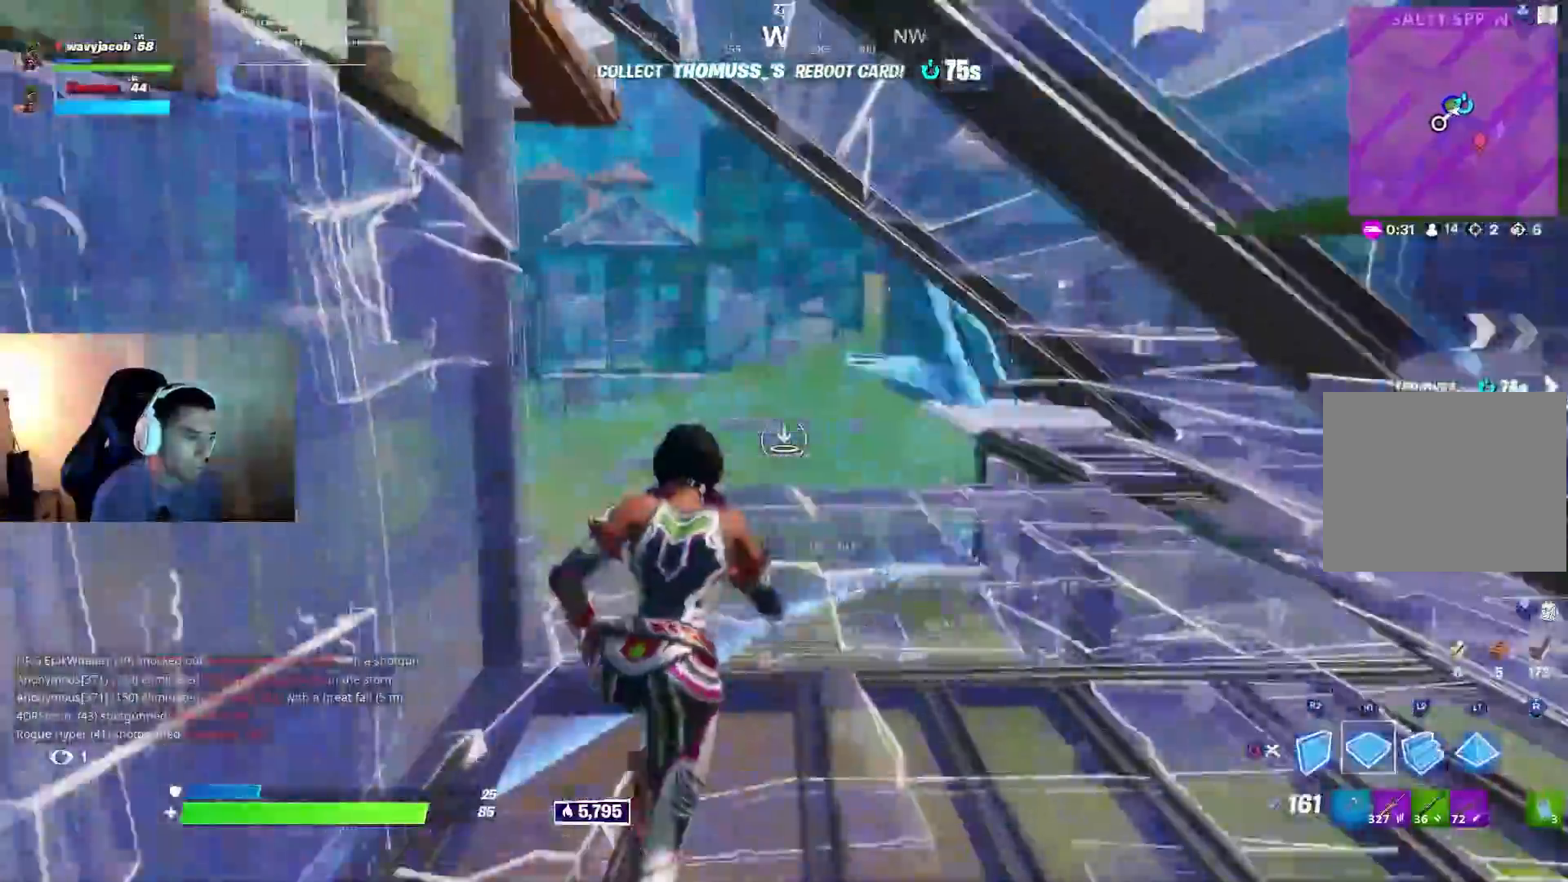
{"buttons": ["L2"], "left_stick": "up-right", "right_stick": "right", "events": [[100, "R1", "up"], [150, "left_stick", "up-right"], [167, "right_stick", "down-left"], [267, "right_stick", "up-left"], [367, "R2", "down"], [417, "R2", "up"], [417, "right_stick", "center"], [483, "right_stick", "right"], [500, "L2", "down"]]}
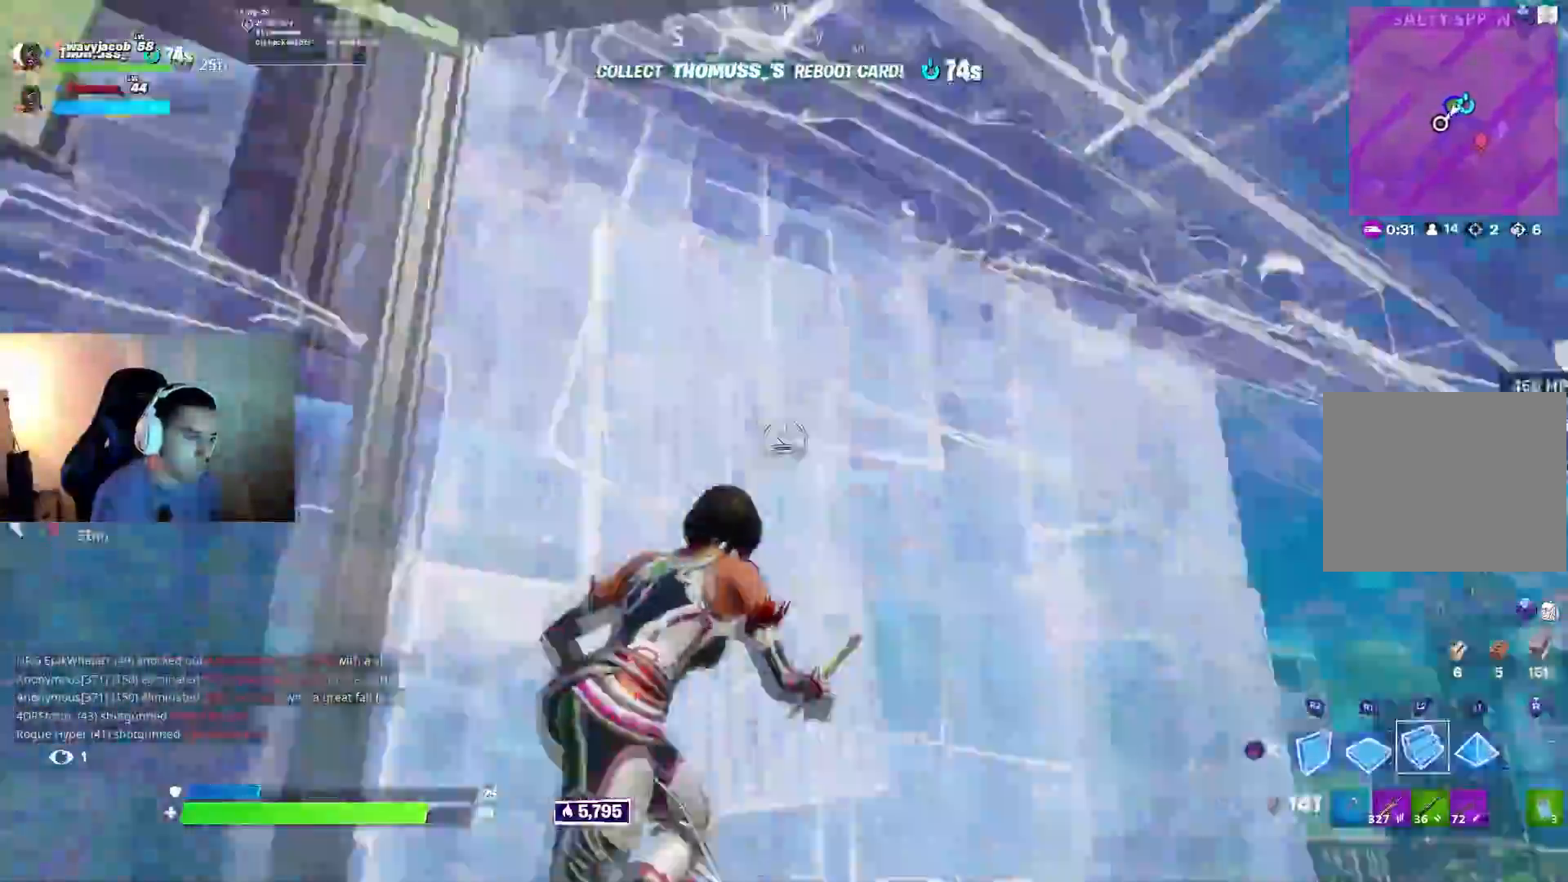
{"buttons": ["R1"], "left_stick": "up", "right_stick": "center", "events": [[17, "L2", "up"], [200, "right_stick", "center"], [217, "left_stick", "up"], [500, "R1", "down"]]}
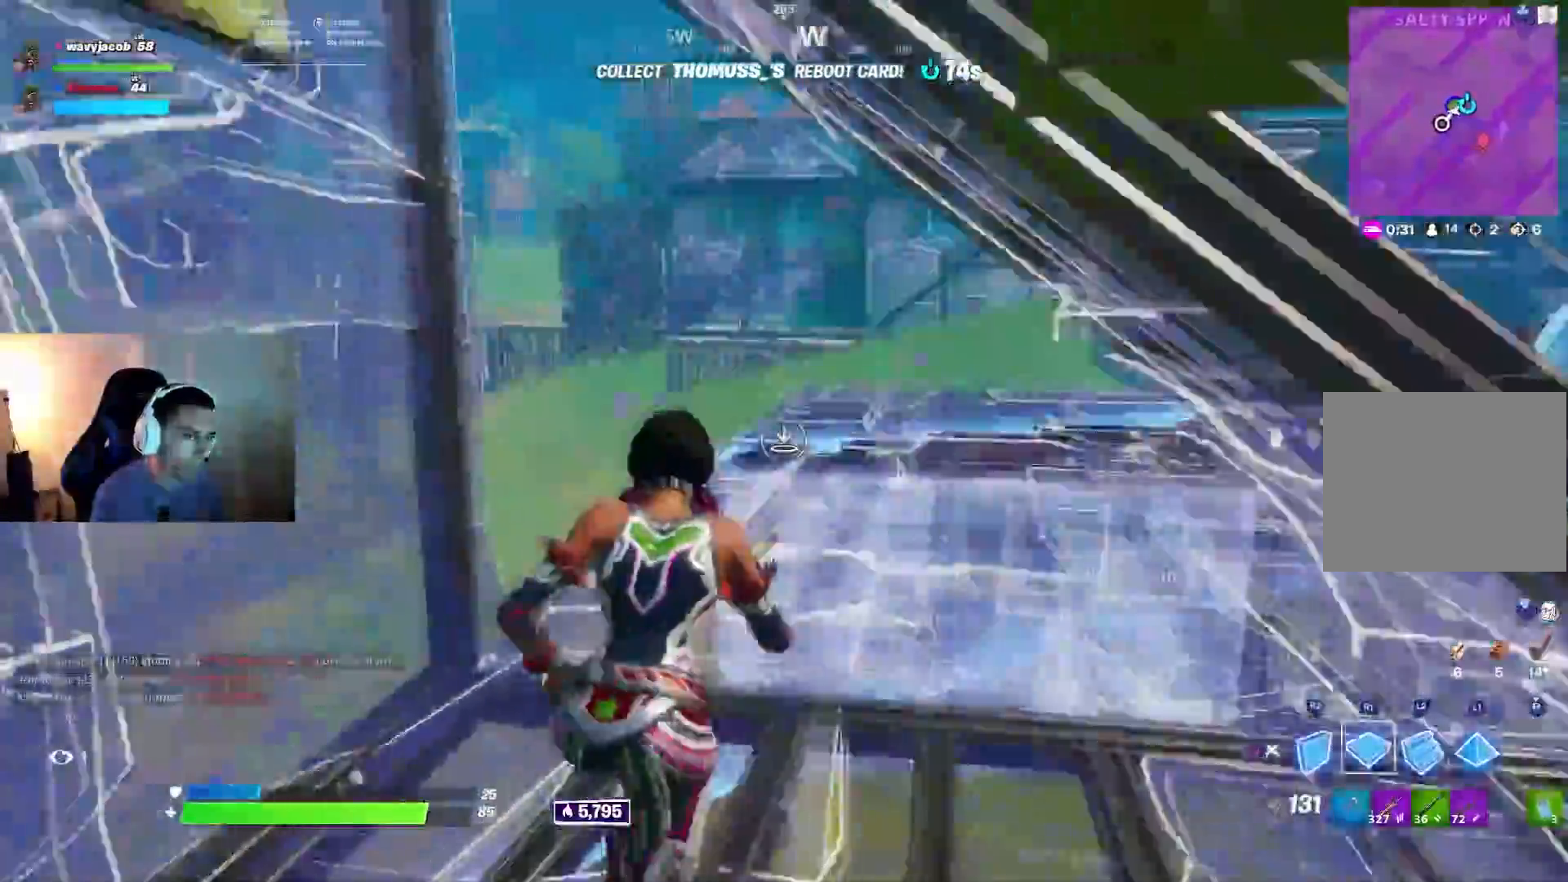
{"buttons": [], "left_stick": "up-right", "right_stick": "left", "events": [[100, "R1", "up"], [100, "left_stick", "up-right"], [167, "right_stick", "up-left"], [300, "R2", "down"], [350, "R2", "up"], [383, "L2", "down"], [433, "right_stick", "center"], [483, "L2", "up"], [483, "right_stick", "left"]]}
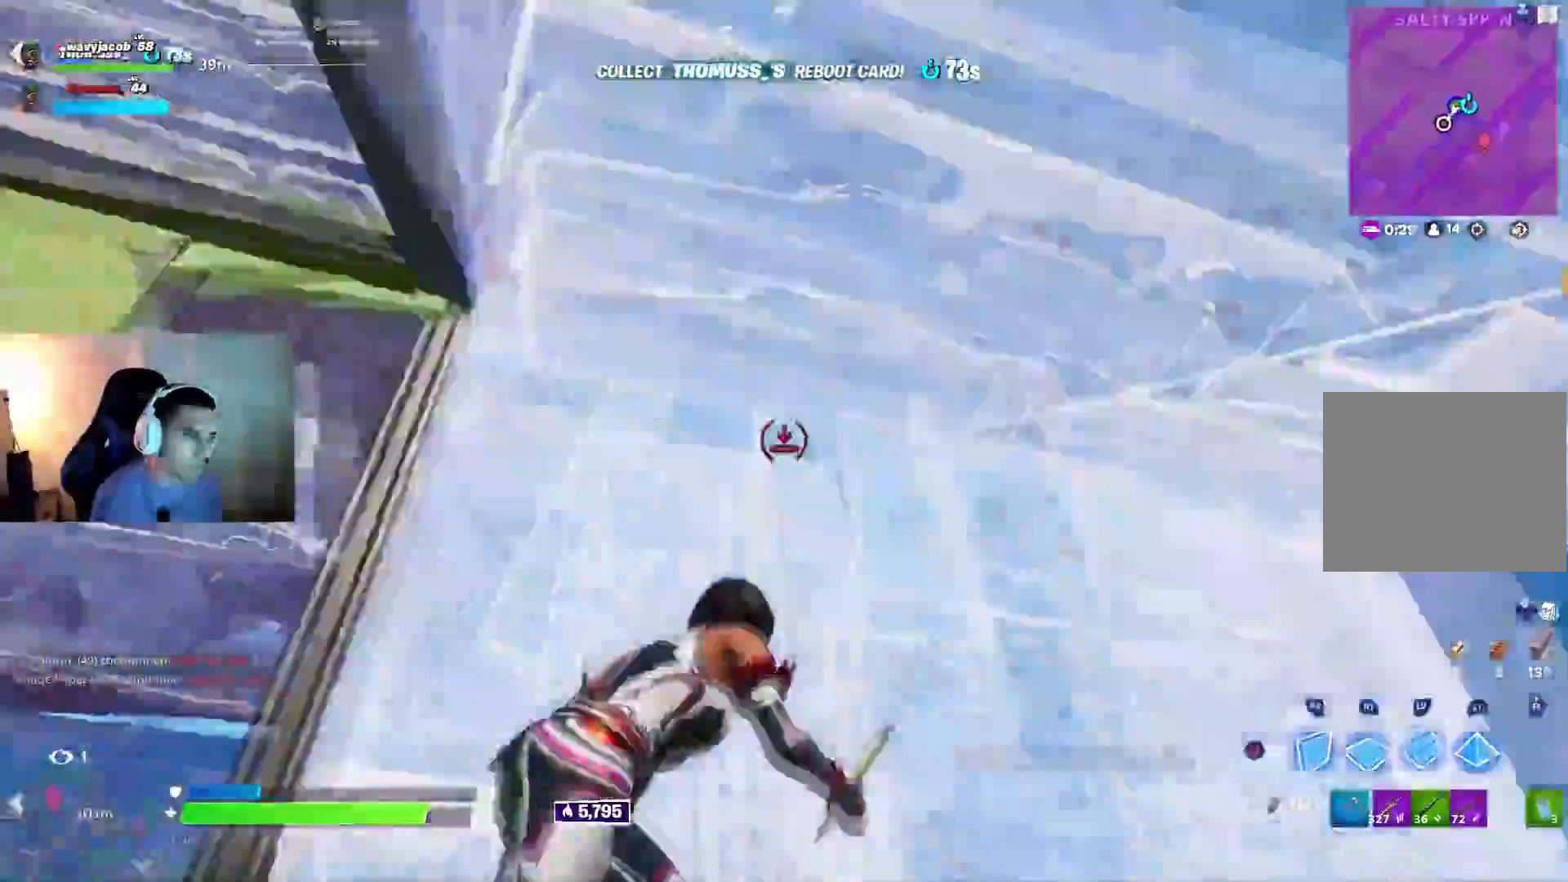
{"buttons": ["R1"], "left_stick": "left", "right_stick": "down-left", "events": [[17, "left_stick", "right"], [33, "R2", "down"], [117, "R1", "down"], [200, "left_stick", "left"], [233, "CIRCLE", "down"], [233, "right_stick", "center"], [250, "R1", "up"], [283, "R2", "up"], [283, "left_stick", "center"], [317, "CIRCLE", "up"], [350, "left_stick", "down-left"], [367, "right_stick", "down-left"], [400, "R3", "down"], [450, "R1", "down"], [483, "left_stick", "left"], [500, "R3", "up"]]}
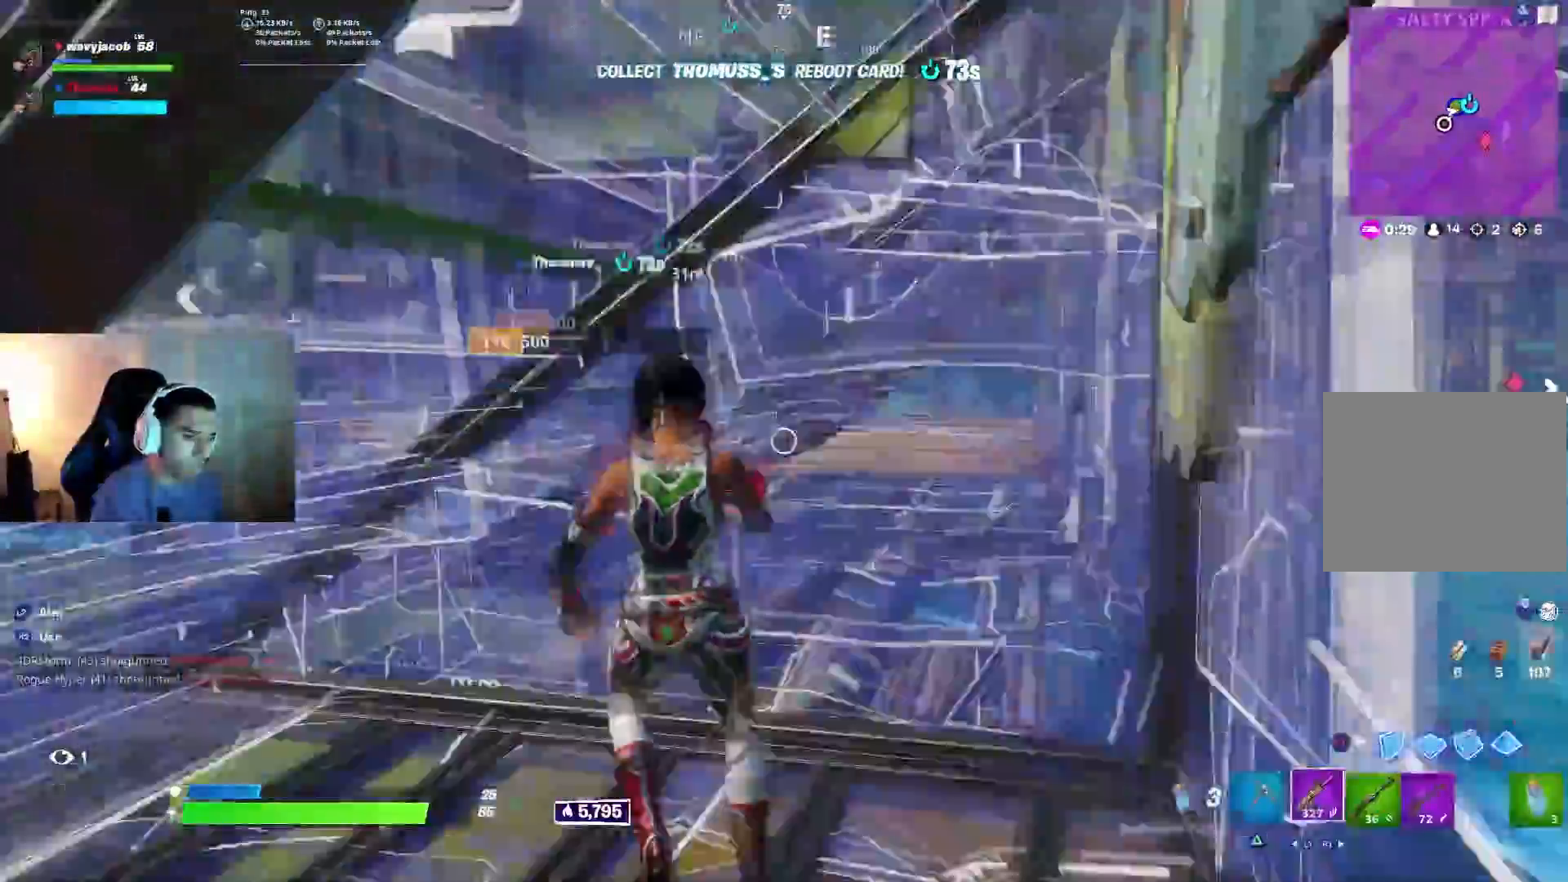
{"buttons": [], "left_stick": "center", "right_stick": "left", "events": [[33, "right_stick", "center"], [50, "R1", "up"], [83, "left_stick", "up"], [100, "R1", "down"], [200, "left_stick", "up-right"], [217, "R1", "up"], [333, "right_stick", "left"], [367, "left_stick", "center"]]}
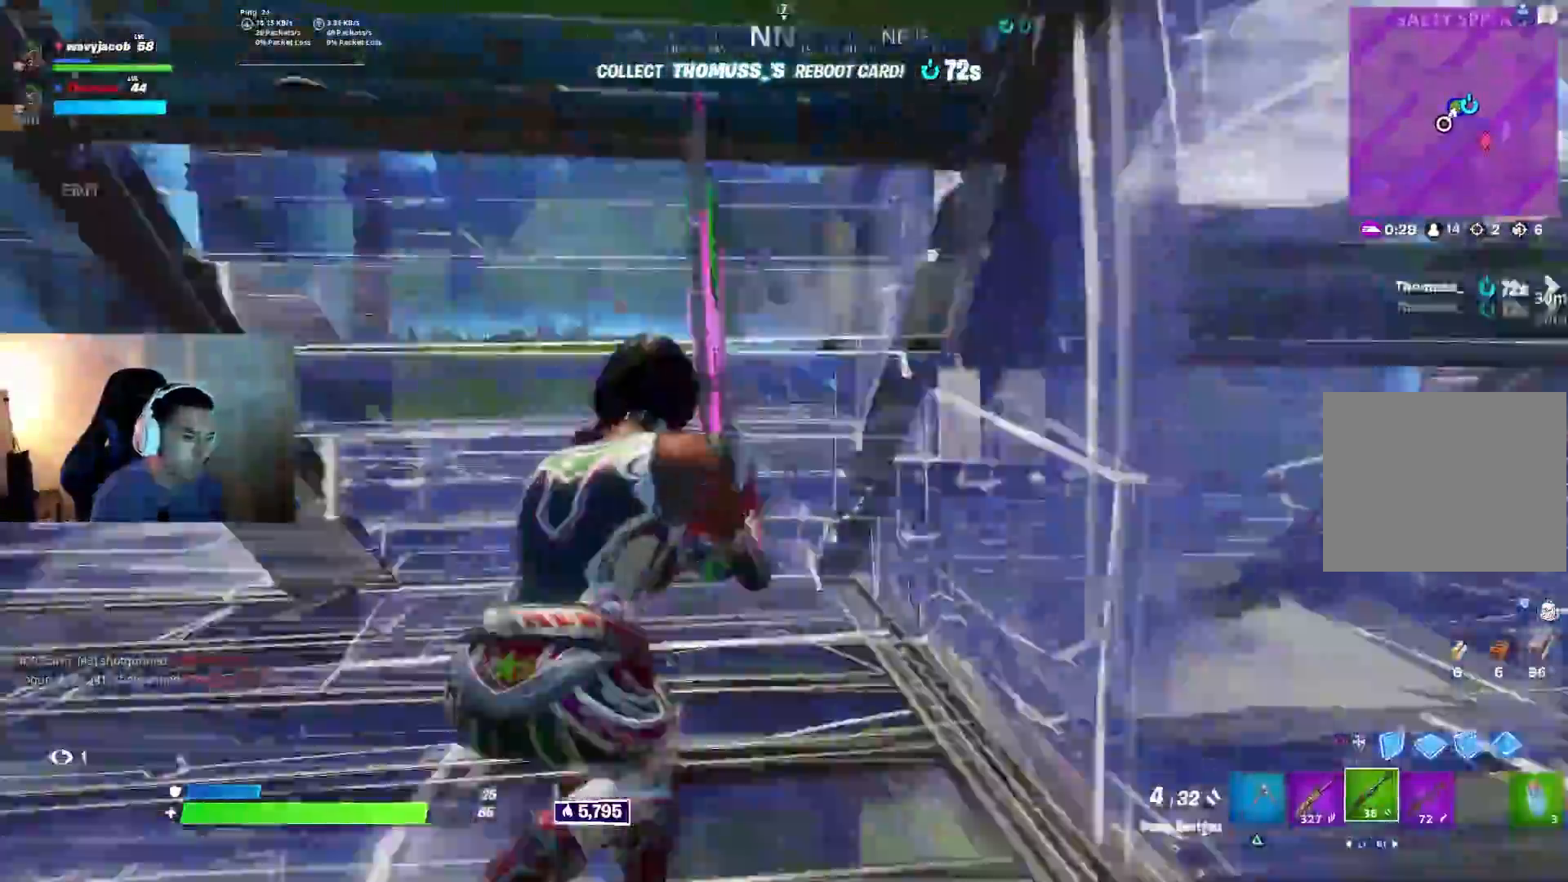
{"buttons": [], "left_stick": "up-right", "right_stick": "center", "events": [[100, "L1", "down"], [150, "L1", "up"], [200, "L1", "down"], [300, "left_stick", "up-right"], [333, "L1", "up"], [400, "R2", "down"], [417, "right_stick", "center"], [450, "R2", "up"]]}
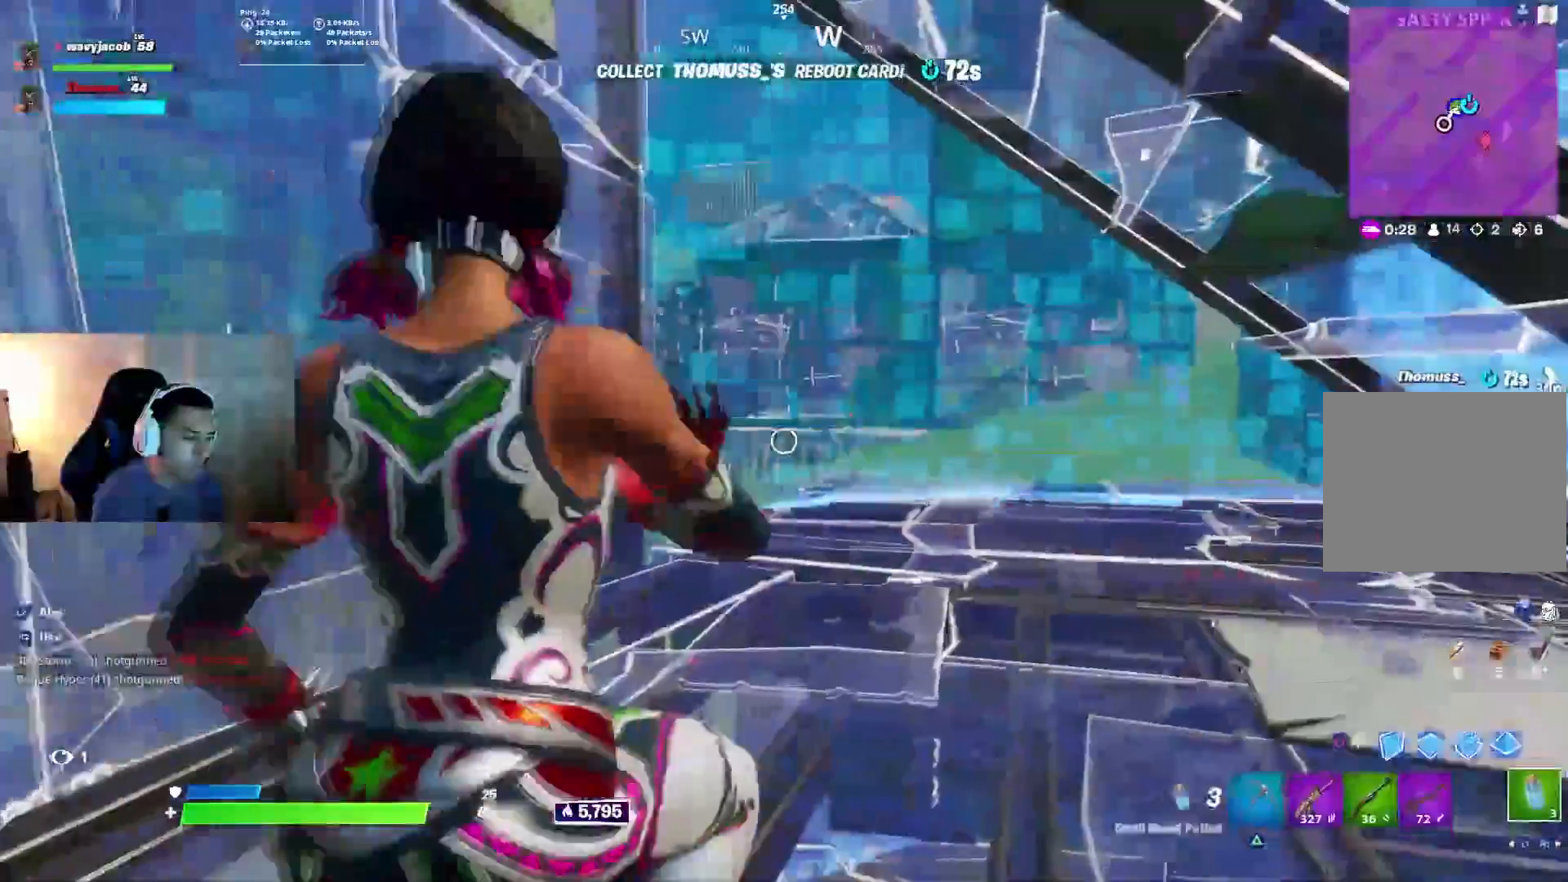
{"buttons": [], "left_stick": "center", "right_stick": "center", "events": [[300, "left_stick", "center"]]}
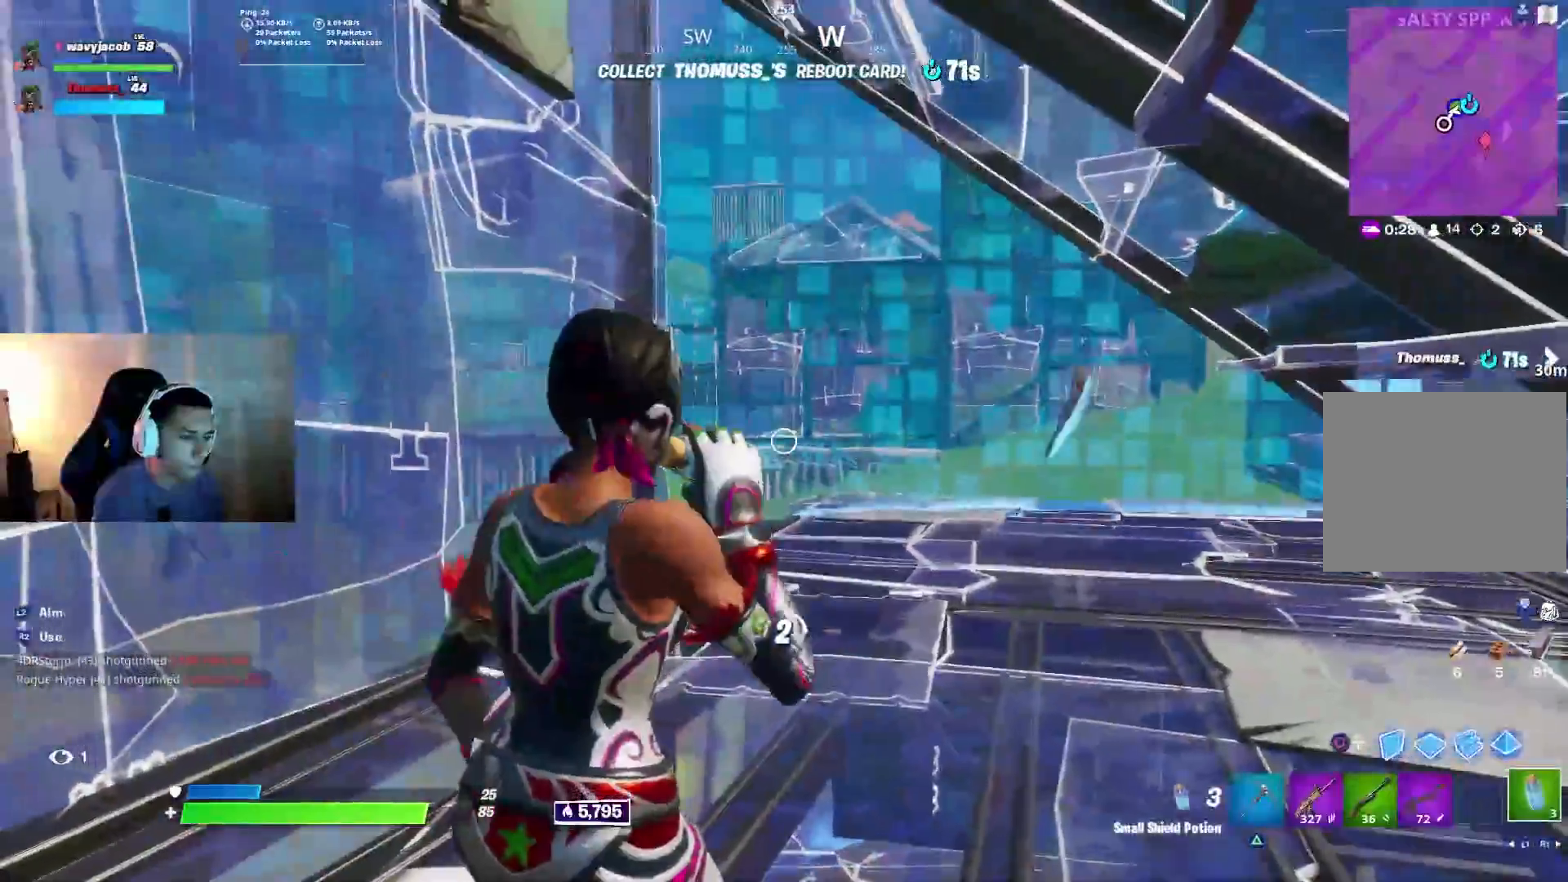
{"buttons": [], "left_stick": "center", "right_stick": "center", "events": [[67, "right_stick", "right"], [350, "right_stick", "center"]]}
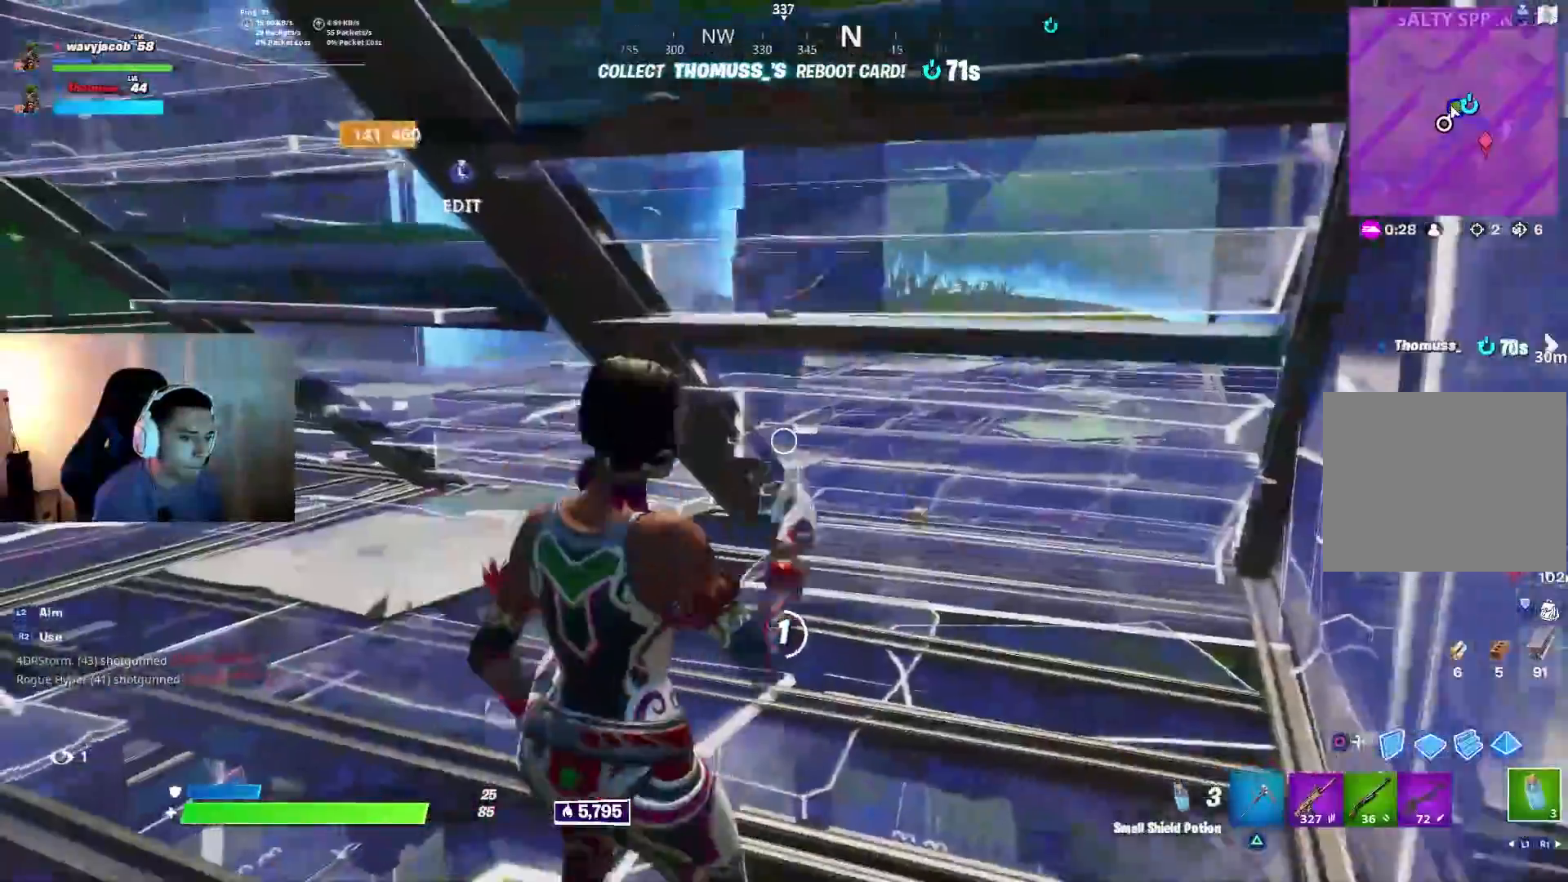
{"buttons": [], "left_stick": "center", "right_stick": "down", "events": [[83, "right_stick", "left"], [350, "right_stick", "center"], [433, "right_stick", "down-left"], [483, "right_stick", "down"]]}
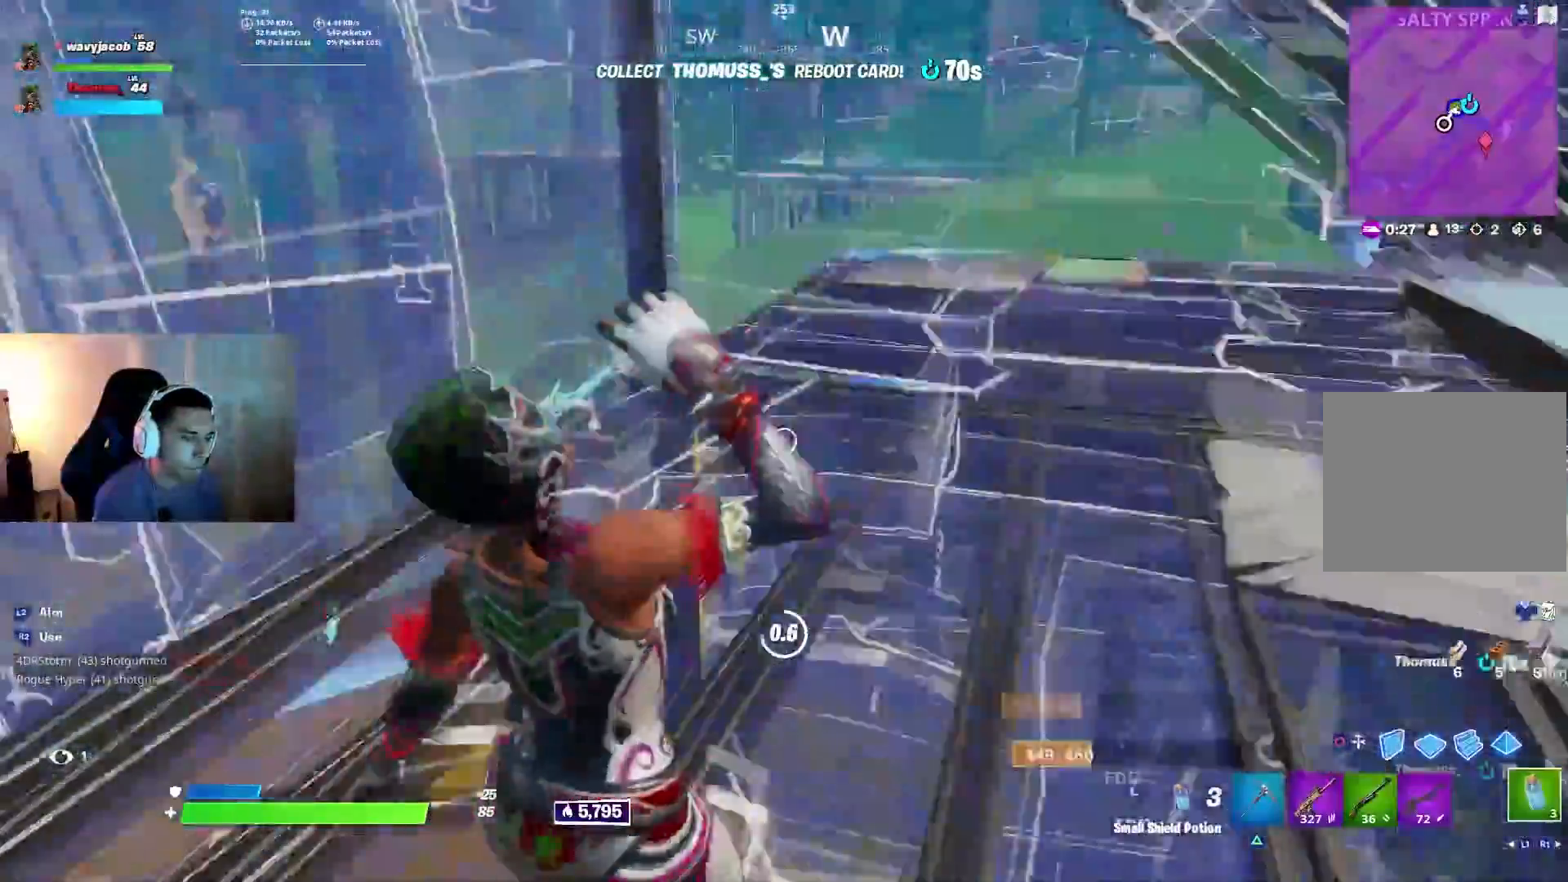
{"buttons": [], "left_stick": "center", "right_stick": "up", "events": [[150, "right_stick", "center"], [350, "right_stick", "up"]]}
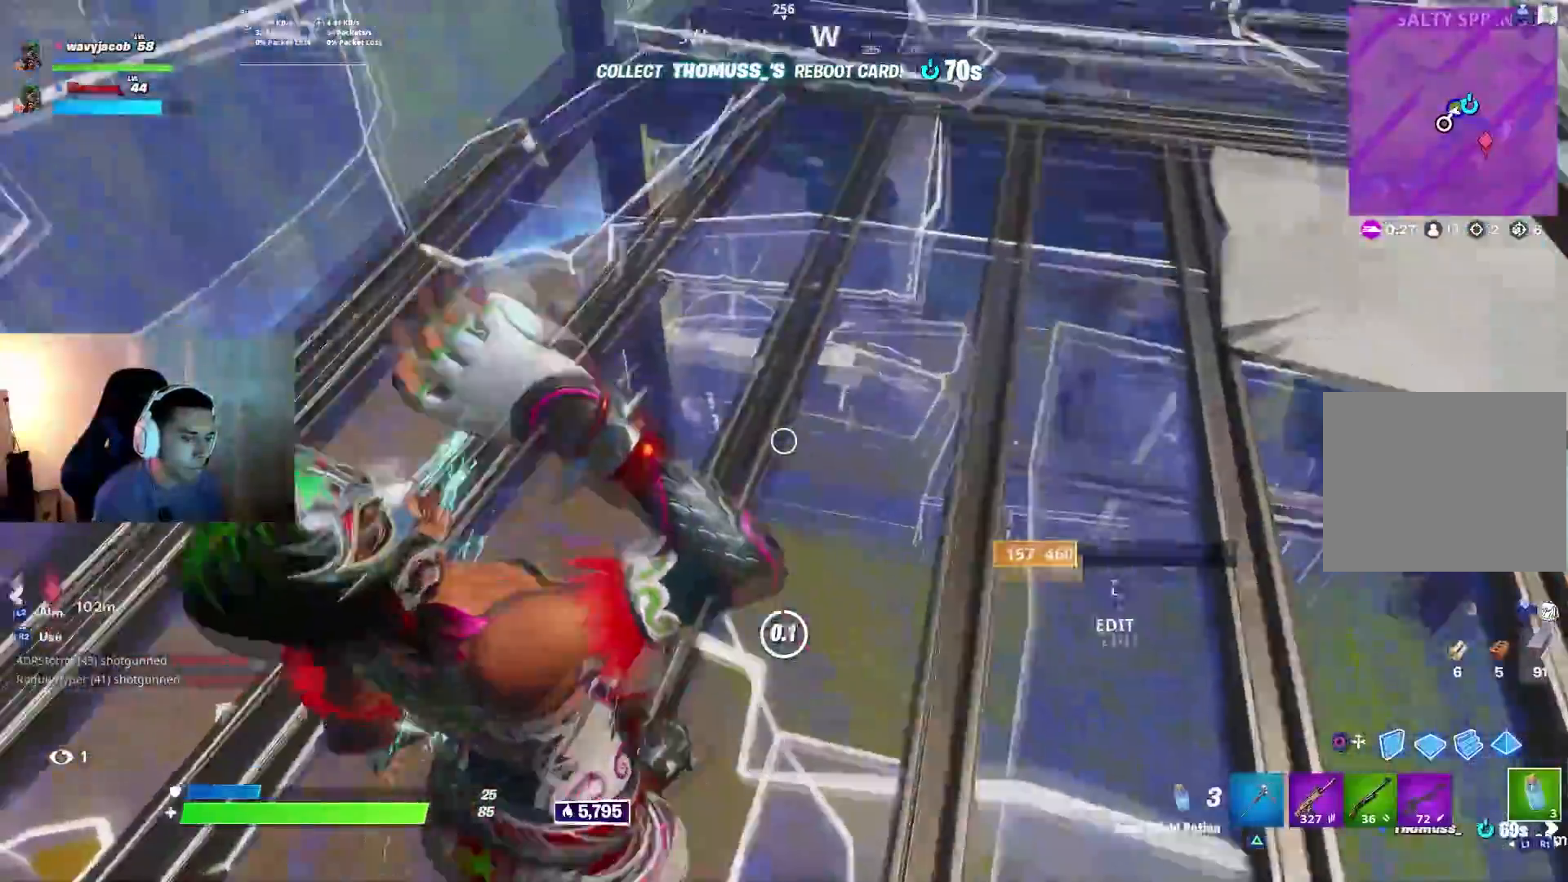
{"buttons": [], "left_stick": "center", "right_stick": "up", "events": [[117, "R1", "down"], [183, "R1", "up"], [200, "right_stick", "center"], [267, "R1", "down"], [267, "left_stick", "up"], [333, "R1", "up"], [367, "R1", "down"], [383, "right_stick", "up"], [450, "left_stick", "center"], [483, "R1", "up"]]}
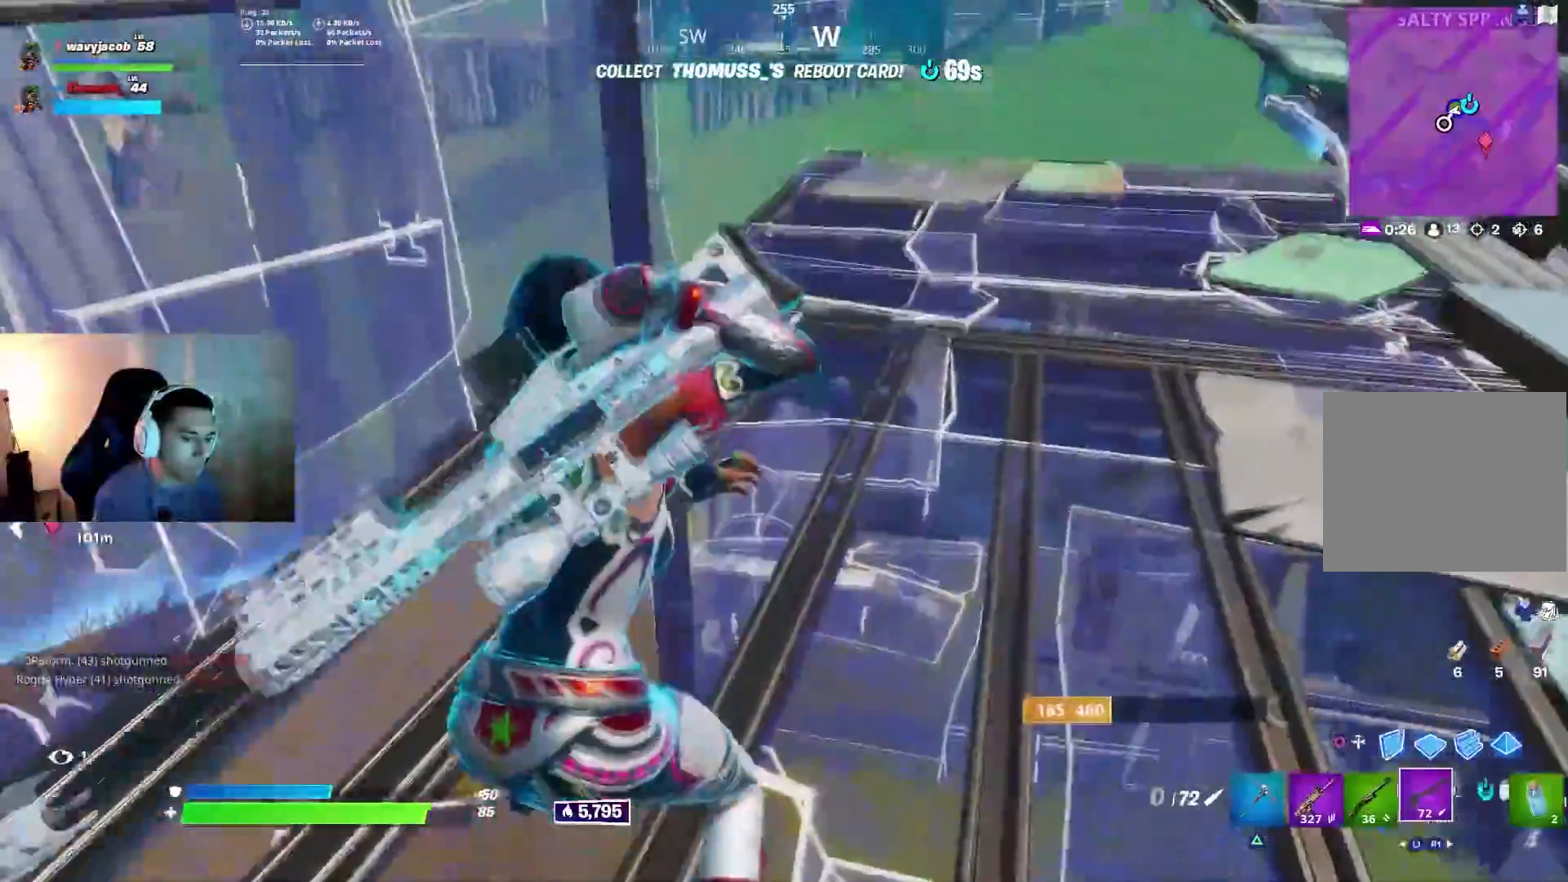
{"buttons": [], "left_stick": "center", "right_stick": "right", "events": [[283, "right_stick", "up-right"], [400, "right_stick", "center"], [467, "right_stick", "right"]]}
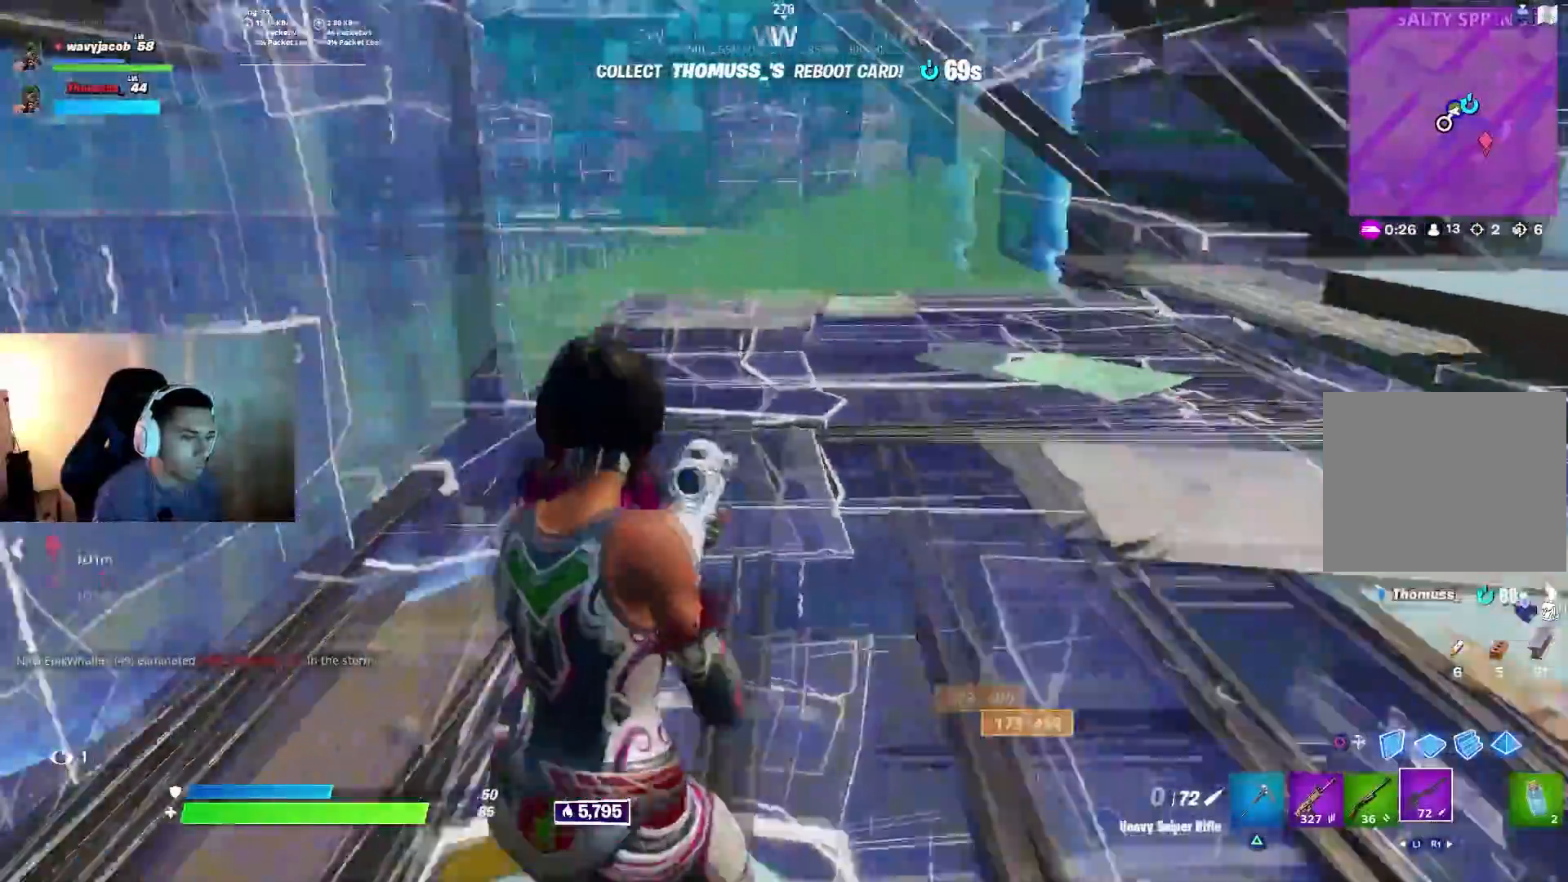
{"buttons": [], "left_stick": "center", "right_stick": "center", "events": [[133, "right_stick", "down-right"], [450, "right_stick", "center"]]}
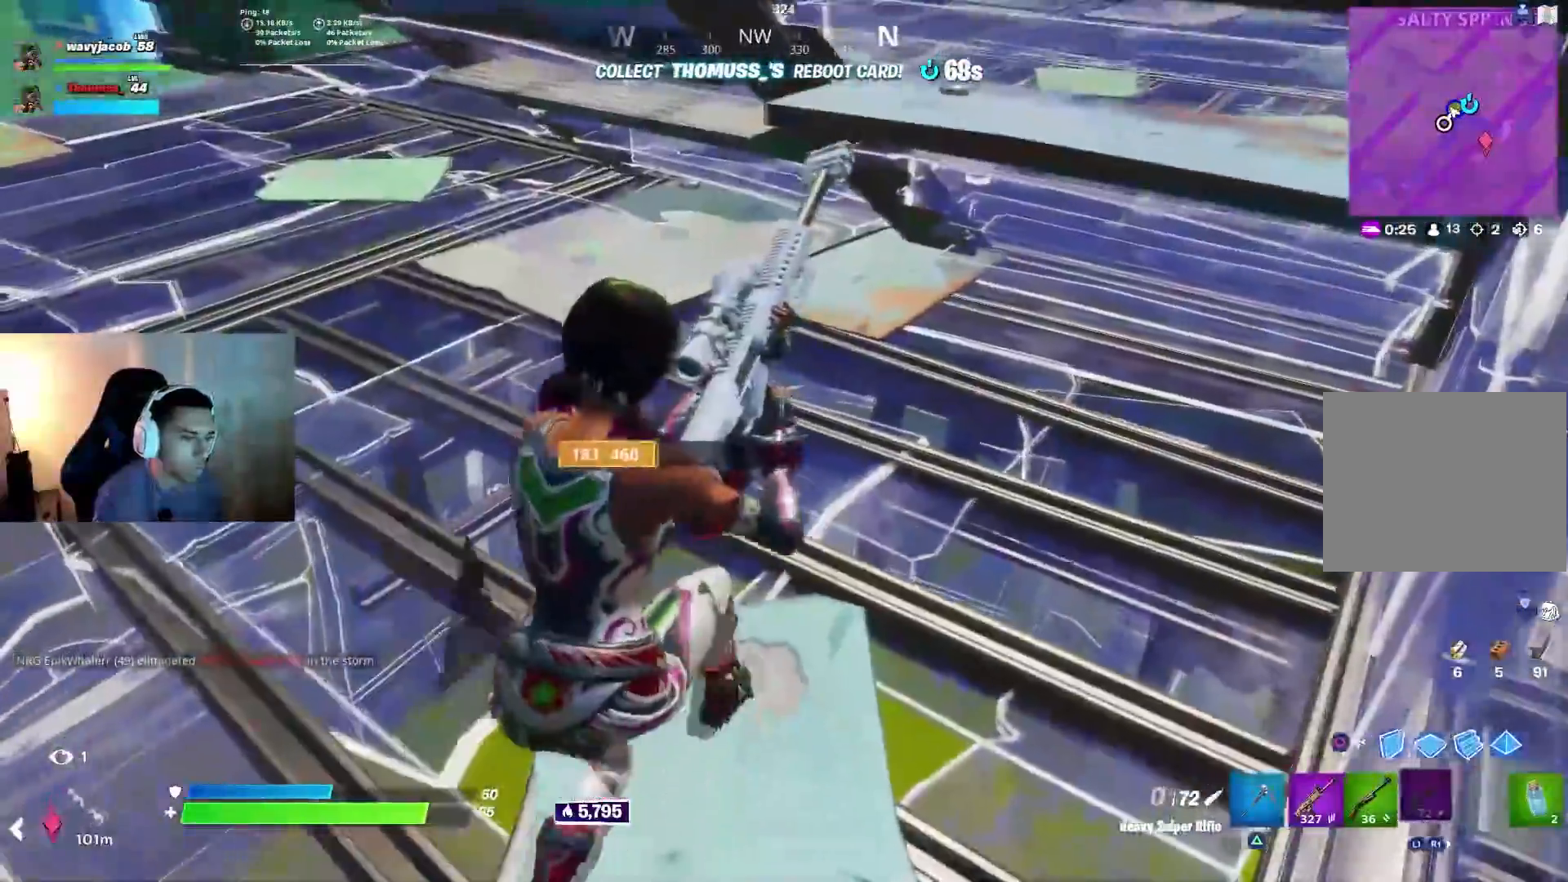
{"buttons": [], "left_stick": "center", "right_stick": "up-left", "events": [[300, "right_stick", "up-left"]]}
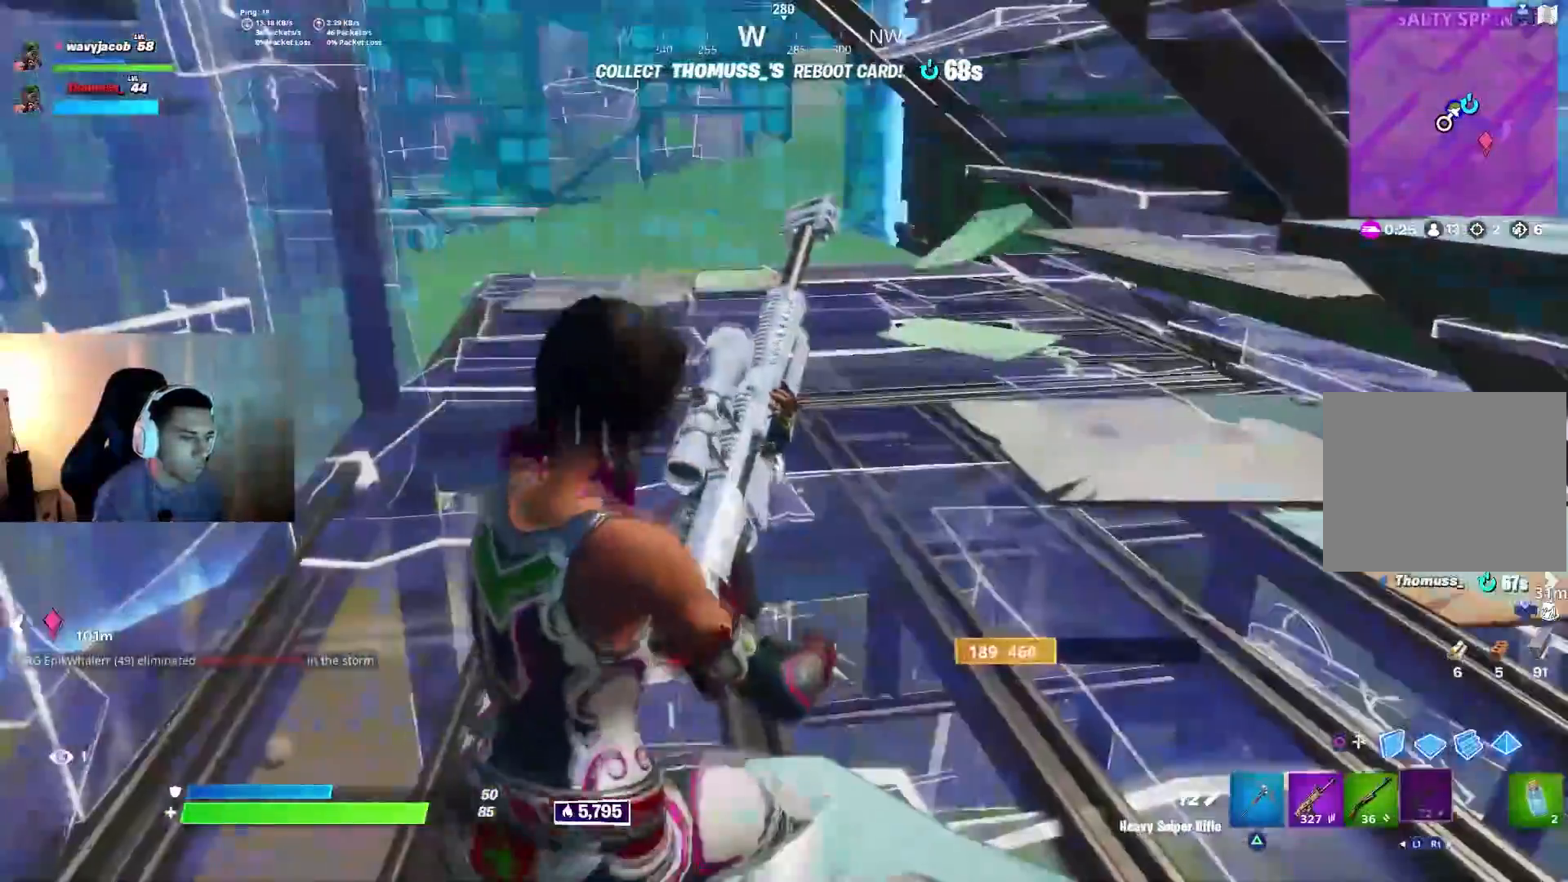
{"buttons": [], "left_stick": "center", "right_stick": "center", "events": [[17, "right_stick", "center"]]}
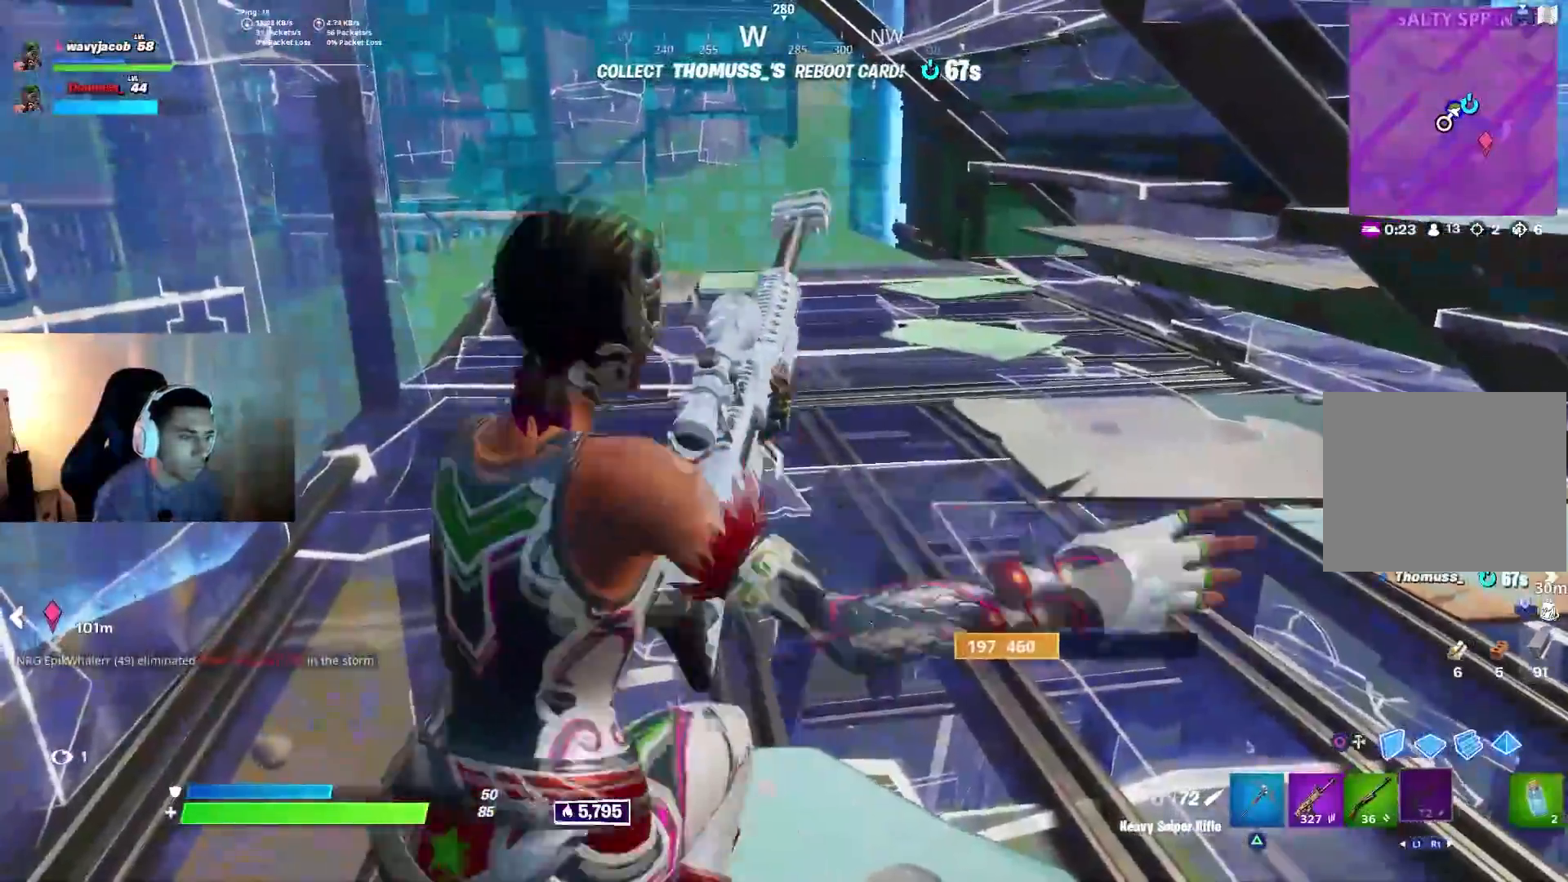
{"buttons": [], "left_stick": "center", "right_stick": "center", "events": [[117, "right_stick", "up-left"], [283, "right_stick", "up-right"], [433, "right_stick", "center"]]}
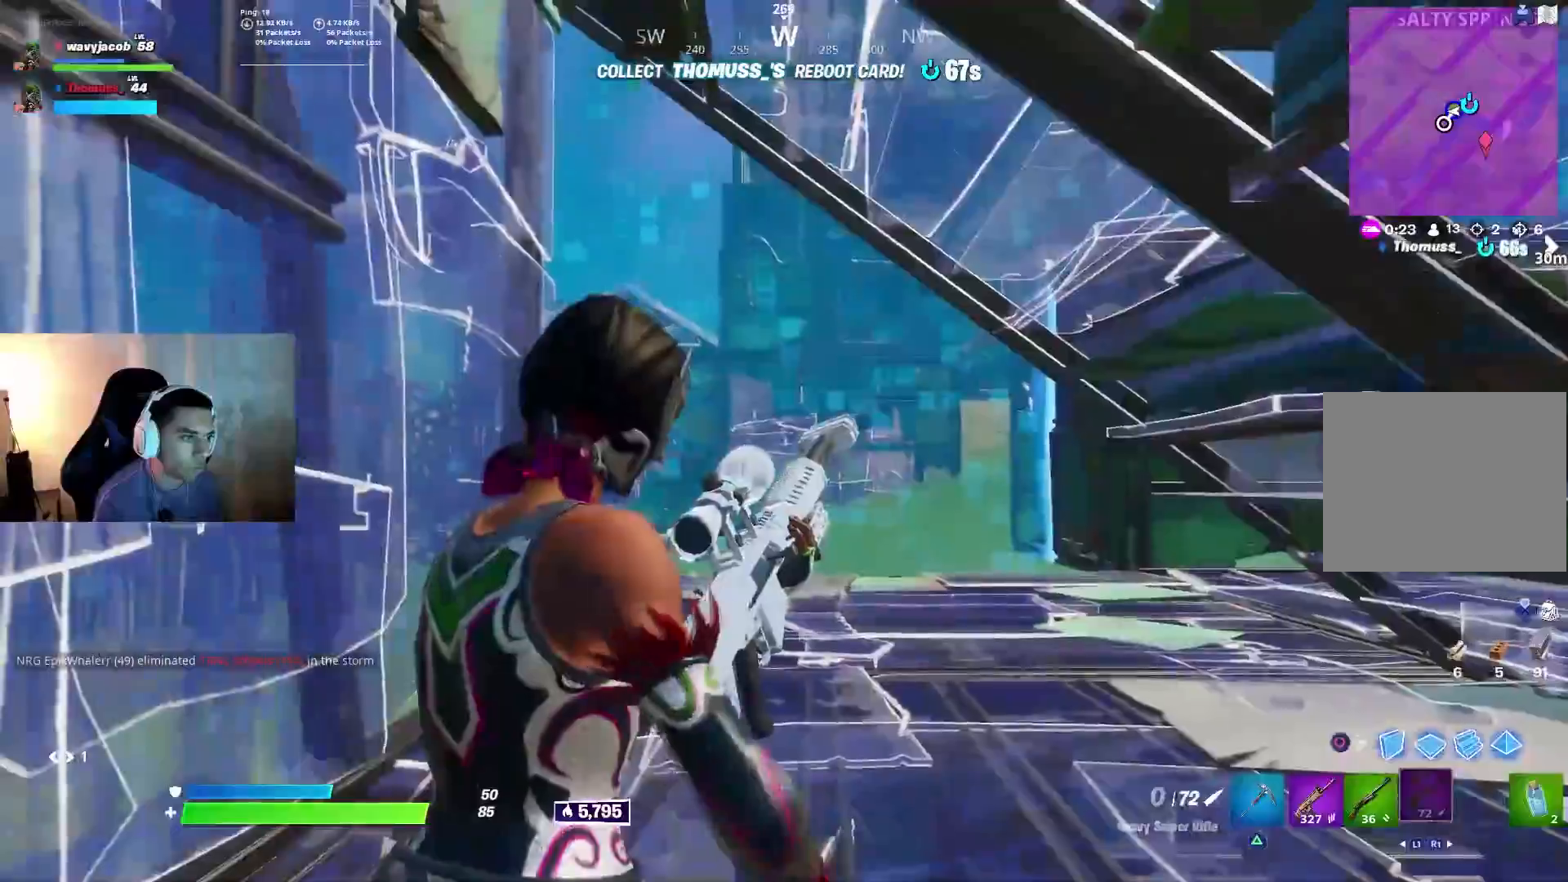
{"buttons": [], "left_stick": "center", "right_stick": "center", "events": [[267, "right_stick", "down-right"], [400, "right_stick", "center"]]}
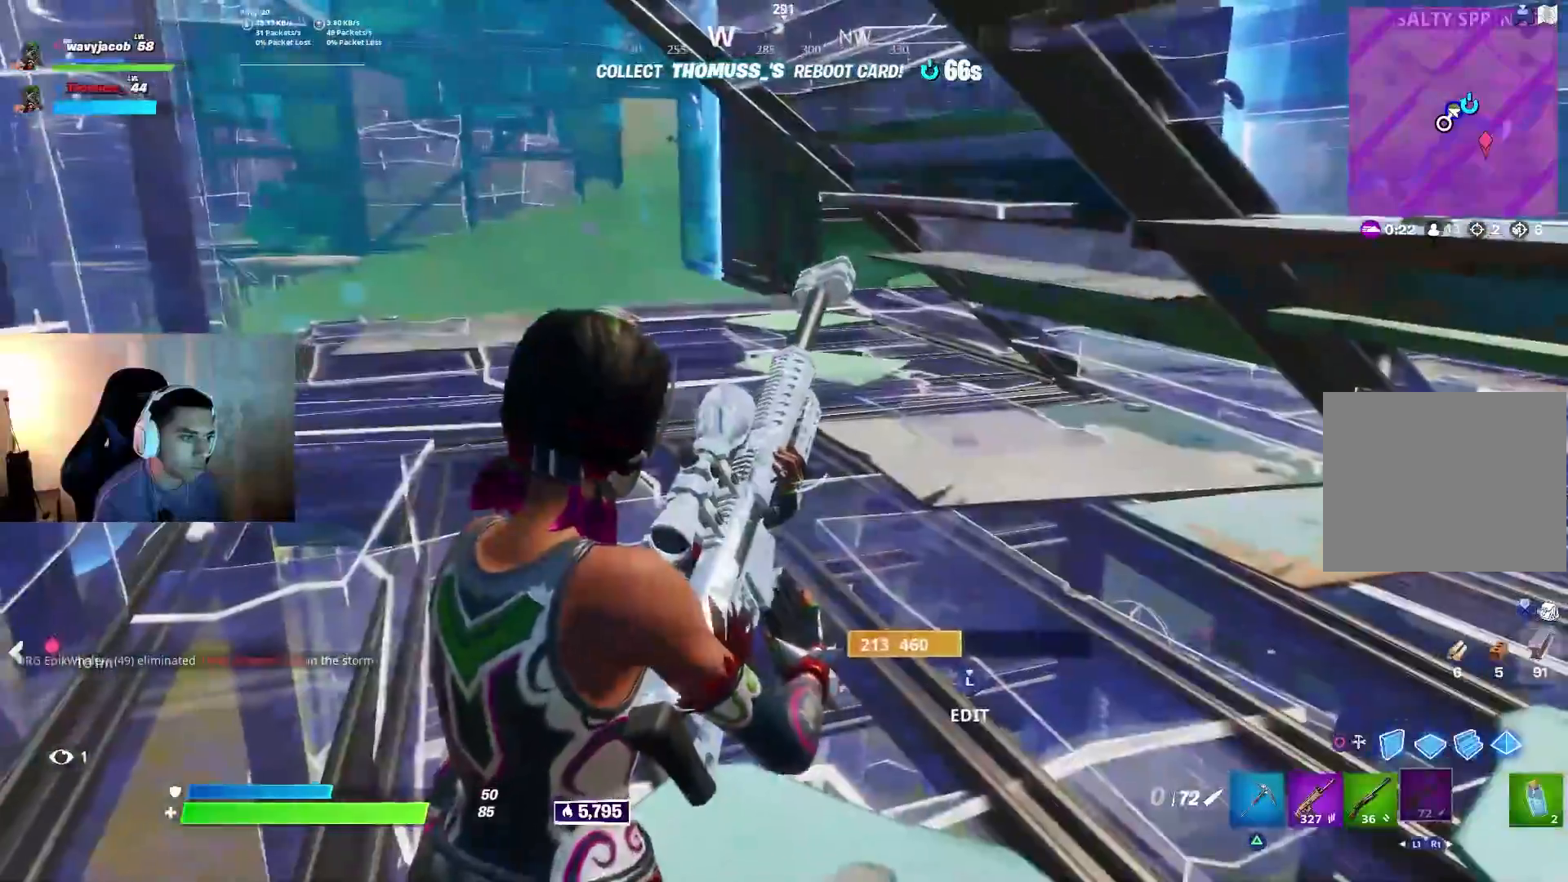
{"buttons": [], "left_stick": "center", "right_stick": "up-right", "events": [[83, "right_stick", "up-left"], [233, "right_stick", "center"], [383, "right_stick", "up-left"], [433, "right_stick", "up-right"]]}
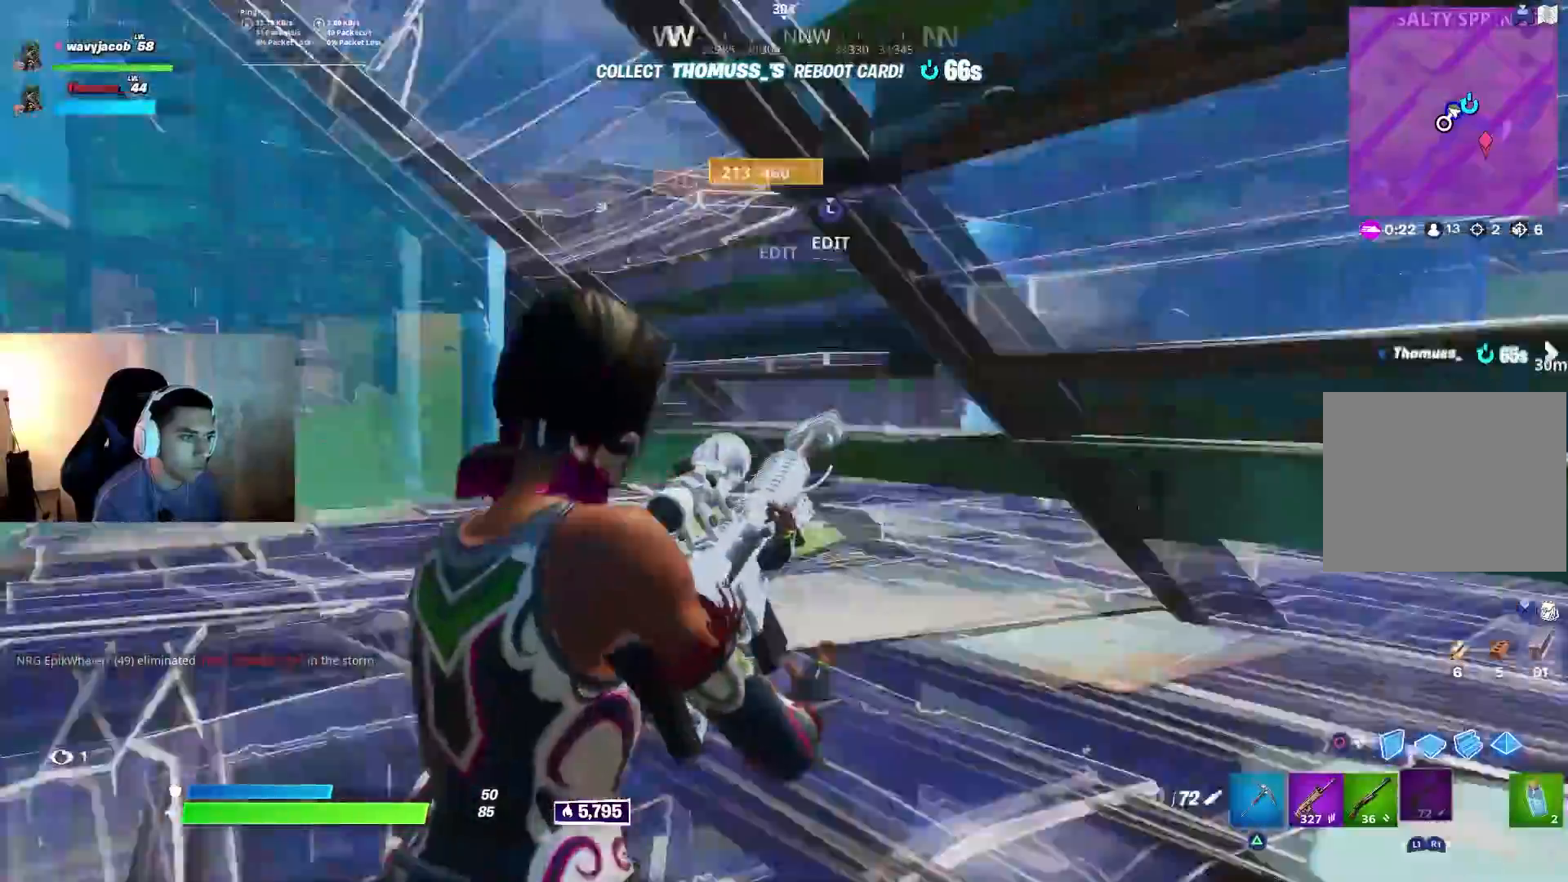
{"buttons": [], "left_stick": "left", "right_stick": "center", "events": [[17, "left_stick", "left"], [100, "right_stick", "center"], [167, "left_stick", "center"], [217, "right_stick", "right"], [283, "left_stick", "up"], [433, "left_stick", "left"], [500, "right_stick", "center"]]}
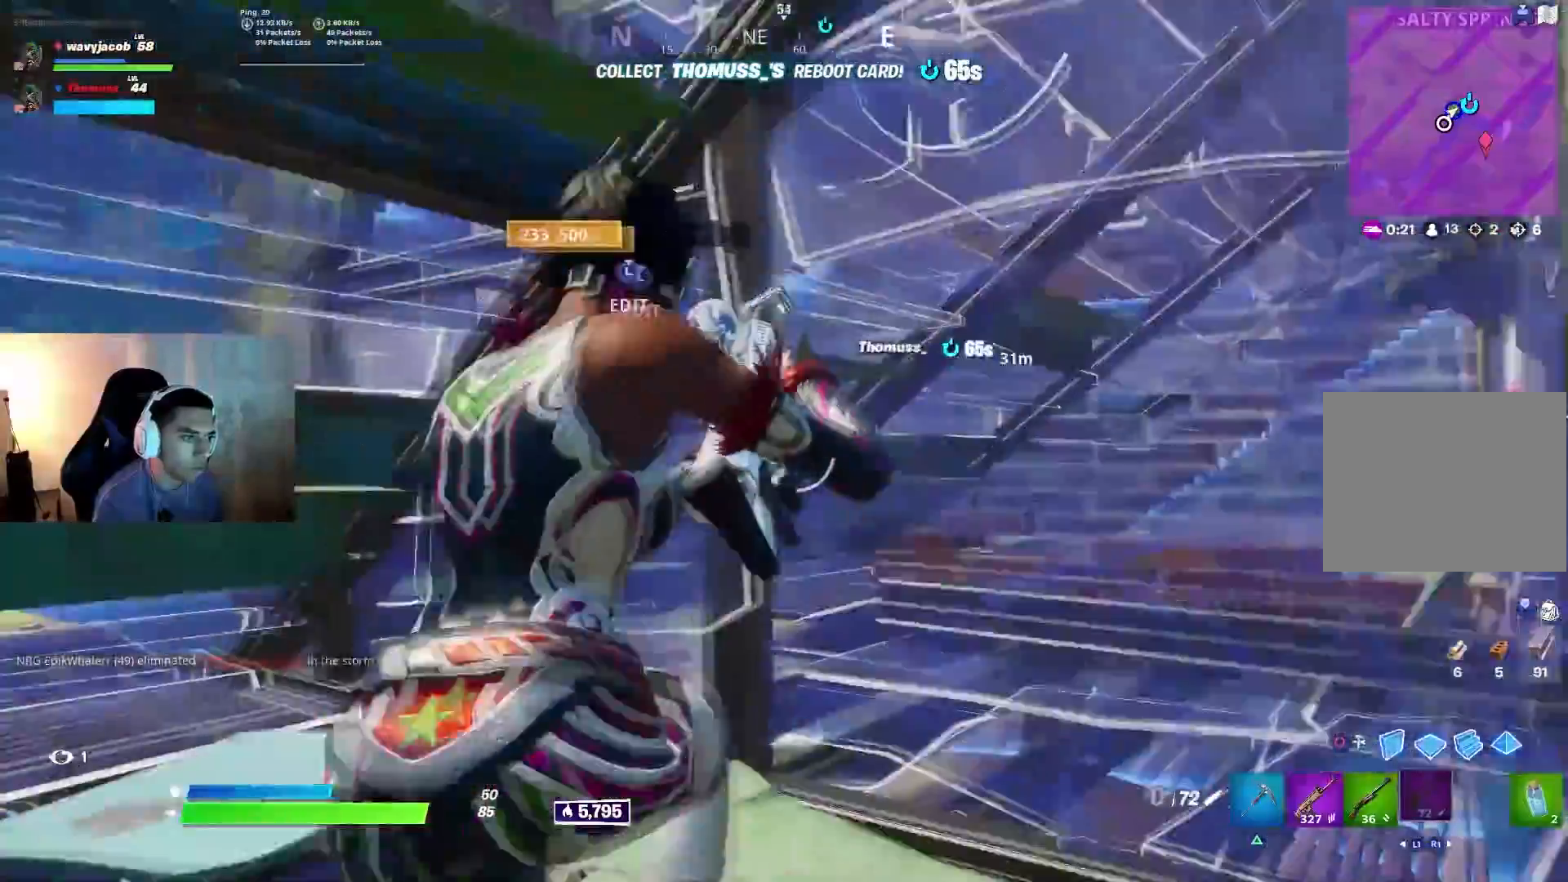
{"buttons": [], "left_stick": "right", "right_stick": "left", "events": [[83, "left_stick", "center"], [150, "left_stick", "up-right"], [250, "right_stick", "left"], [317, "left_stick", "right"]]}
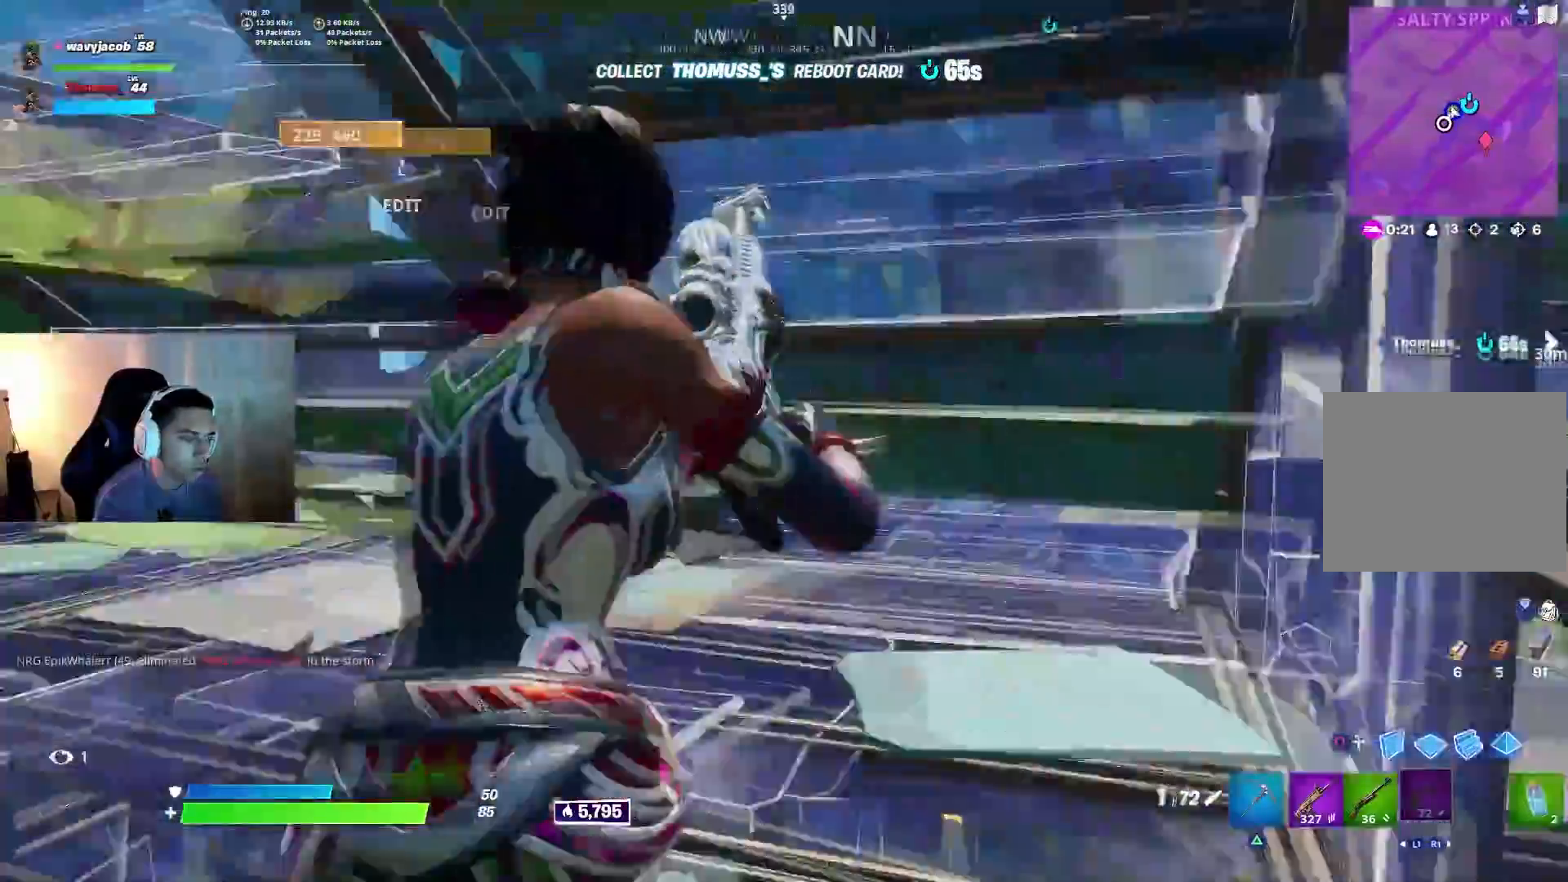
{"buttons": [], "left_stick": "center", "right_stick": "center", "events": [[17, "left_stick", "center"], [167, "CIRCLE", "down"], [233, "left_stick", "up"], [233, "right_stick", "center"], [267, "CIRCLE", "up"], [283, "R2", "down"], [383, "CIRCLE", "down"], [400, "R2", "up"], [433, "CIRCLE", "up"], [467, "left_stick", "center"]]}